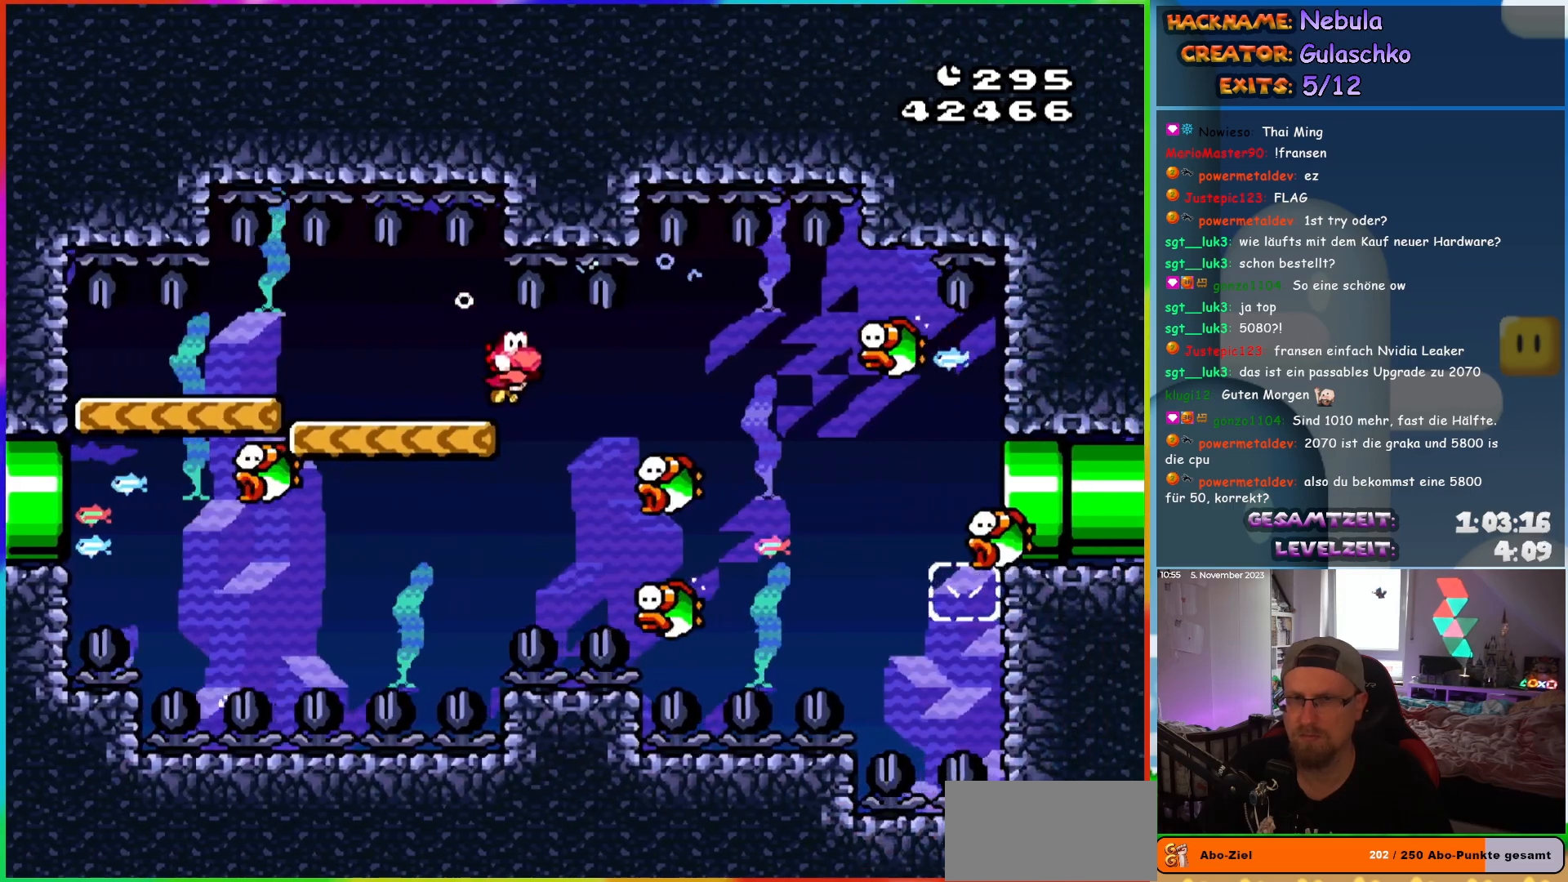
Gameplay with a controller (Nintendo layout); each line is a JSON object with the inputs held at the frame after it. "events" lists button and stick changes between this image and that frame as [ms after this image, input, new state], when the widget could be followed in between. Not read: L1 L3 R3.
{"buttons": ["Y", "DPAD_DOWN", "DPAD_RIGHT"], "events": [[50, "B", "down"], [150, "B", "up"]]}
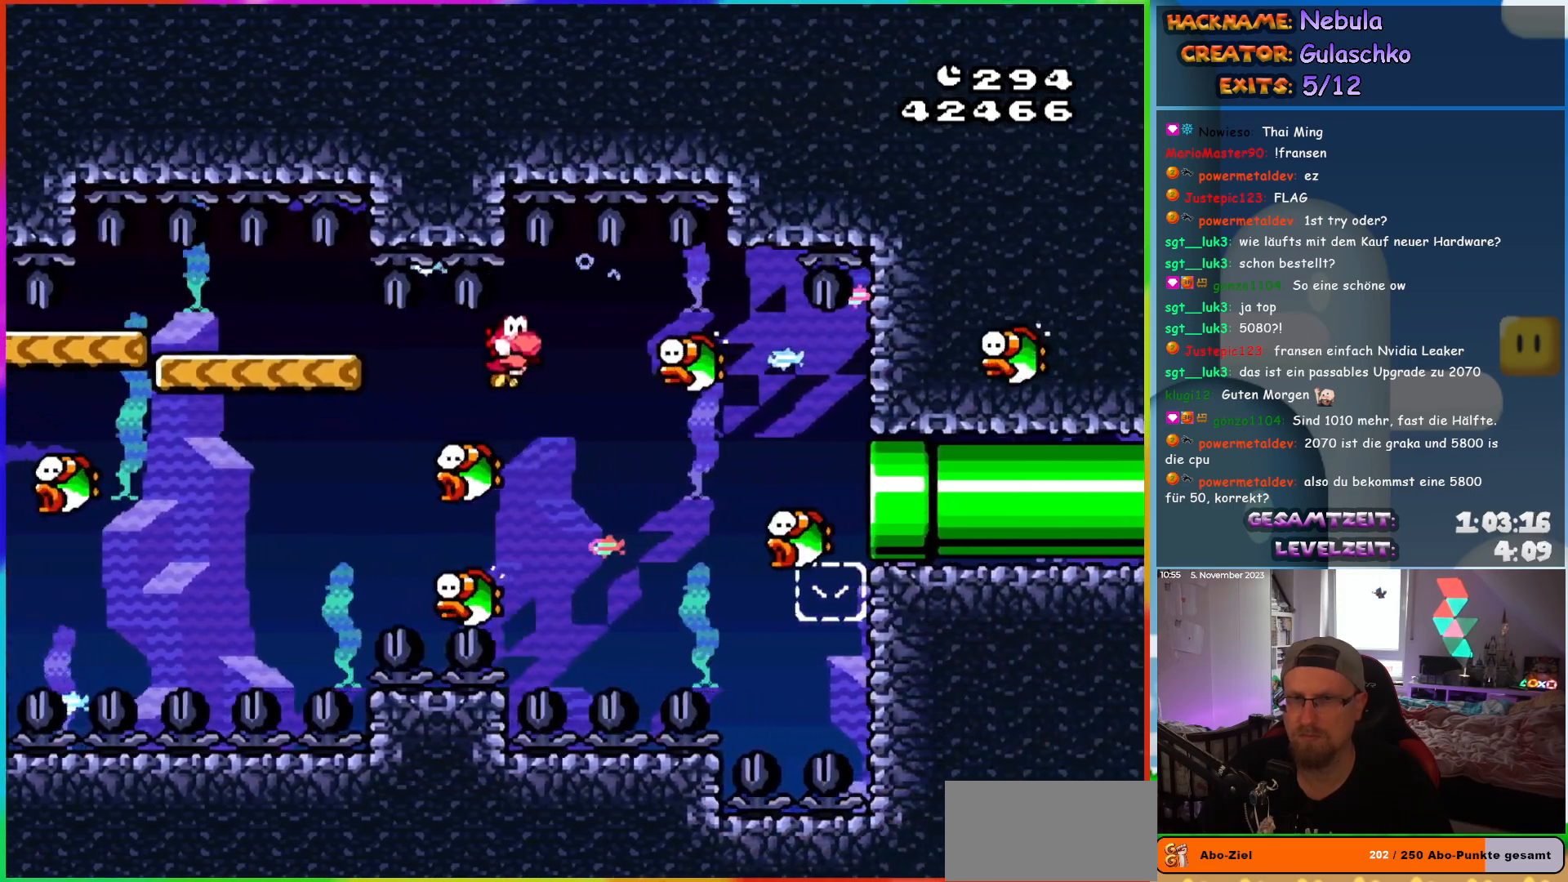
{"buttons": ["Y", "DPAD_RIGHT"], "events": [[50, "DPAD_RIGHT", "up"], [67, "DPAD_DOWN", "up"], [67, "DPAD_LEFT", "down"], [250, "DPAD_LEFT", "up"], [483, "DPAD_RIGHT", "down"]]}
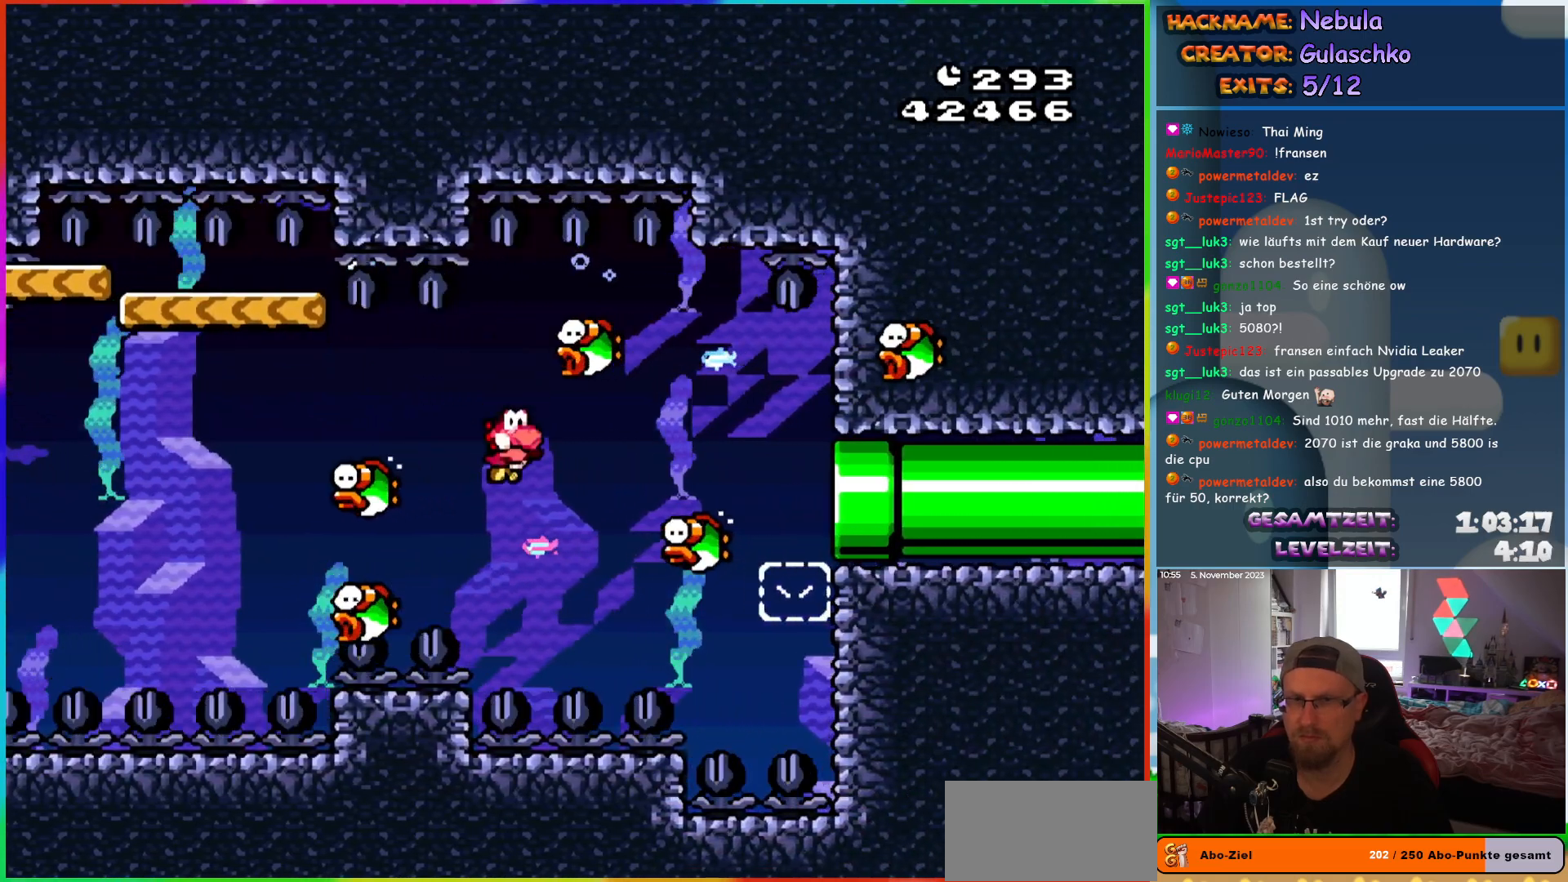
{"buttons": ["B", "Y", "DPAD_DOWN", "DPAD_RIGHT"], "events": [[250, "DPAD_DOWN", "down"], [383, "B", "down"]]}
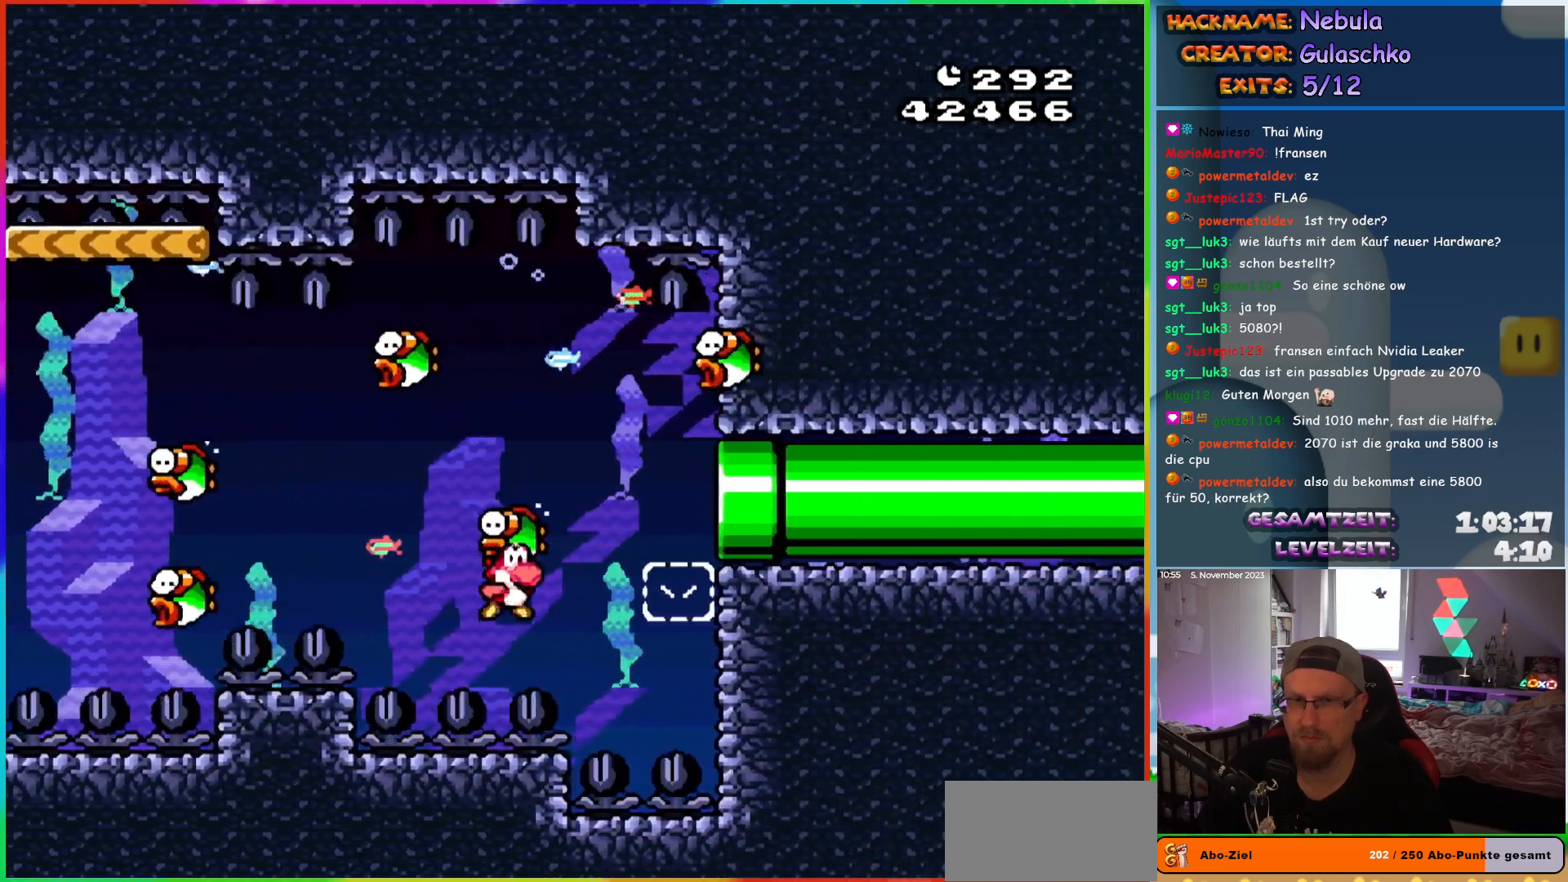
{"buttons": ["B", "Y", "DPAD_RIGHT"], "events": [[33, "B", "up"], [483, "DPAD_DOWN", "up"], [500, "B", "down"]]}
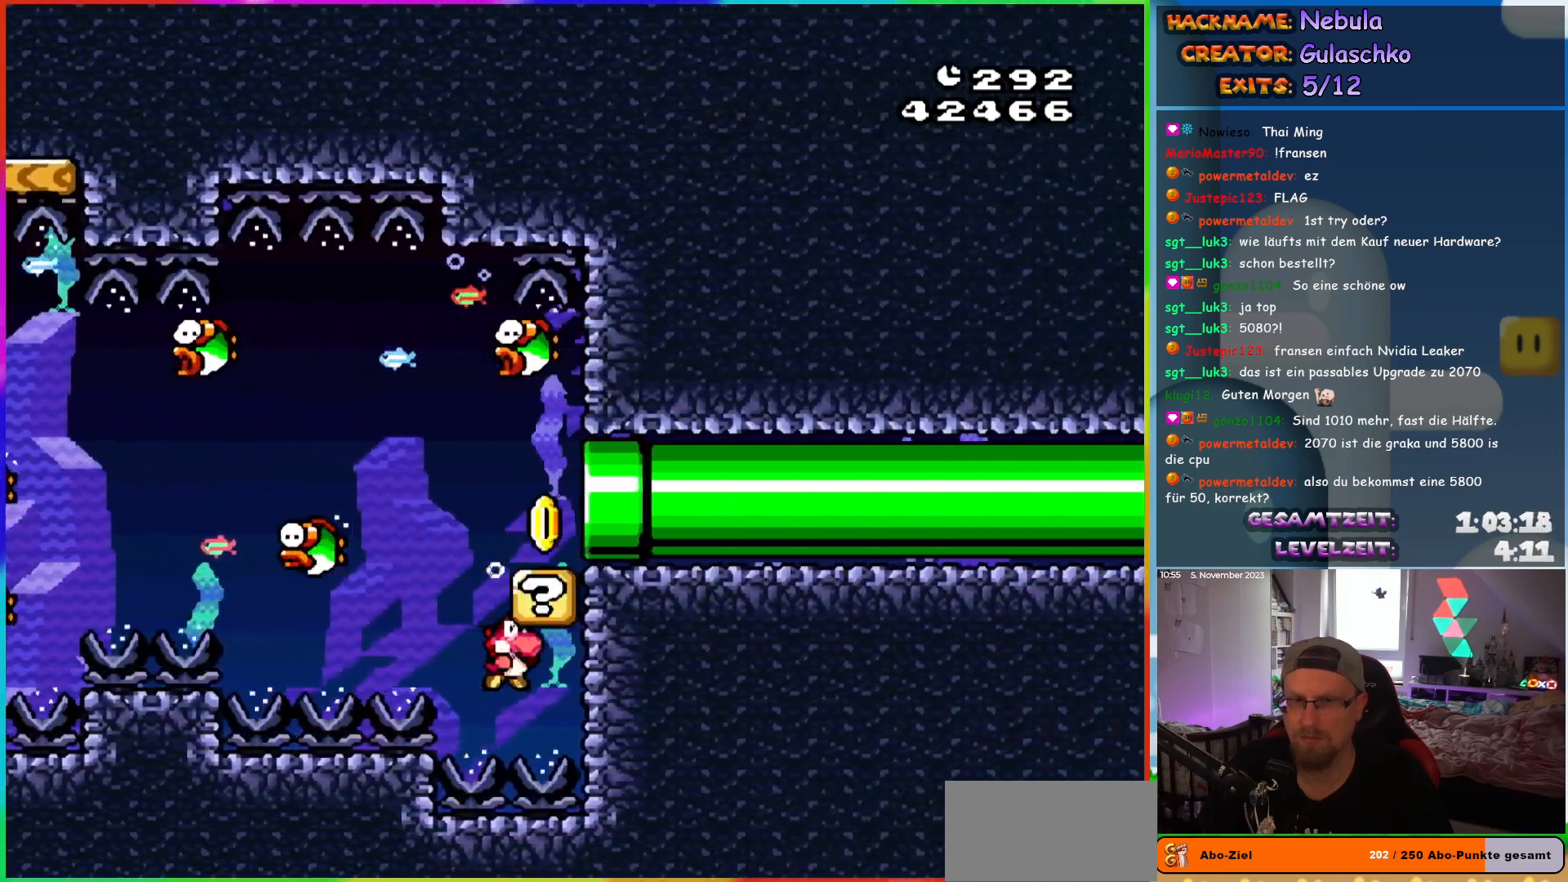
{"buttons": ["B", "Y", "DPAD_RIGHT"], "events": [[17, "DPAD_RIGHT", "up"], [17, "DPAD_UP", "down"], [33, "DPAD_LEFT", "down"], [33, "DPAD_UP", "up"], [117, "B", "up"], [167, "B", "down"], [283, "B", "up"], [333, "B", "down"], [433, "DPAD_UP", "down"], [450, "B", "up"], [483, "DPAD_LEFT", "up"], [500, "B", "down"], [500, "DPAD_RIGHT", "down"], [500, "DPAD_UP", "up"]]}
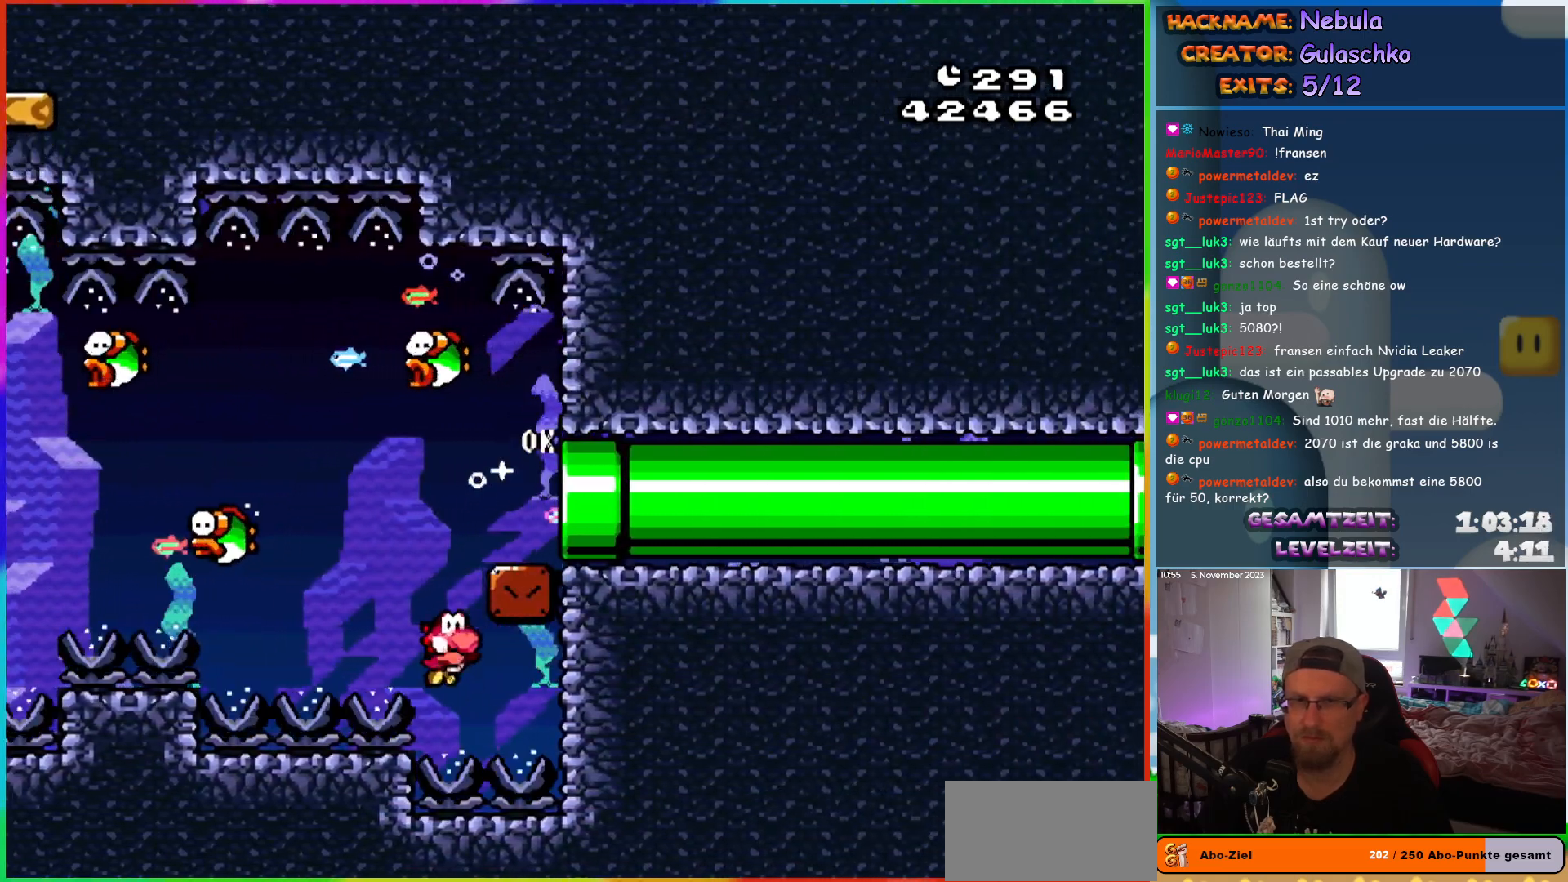
{"buttons": ["Y", "DPAD_DOWN", "DPAD_RIGHT"], "events": [[117, "B", "up"], [167, "B", "down"], [267, "B", "up"], [417, "DPAD_DOWN", "down"]]}
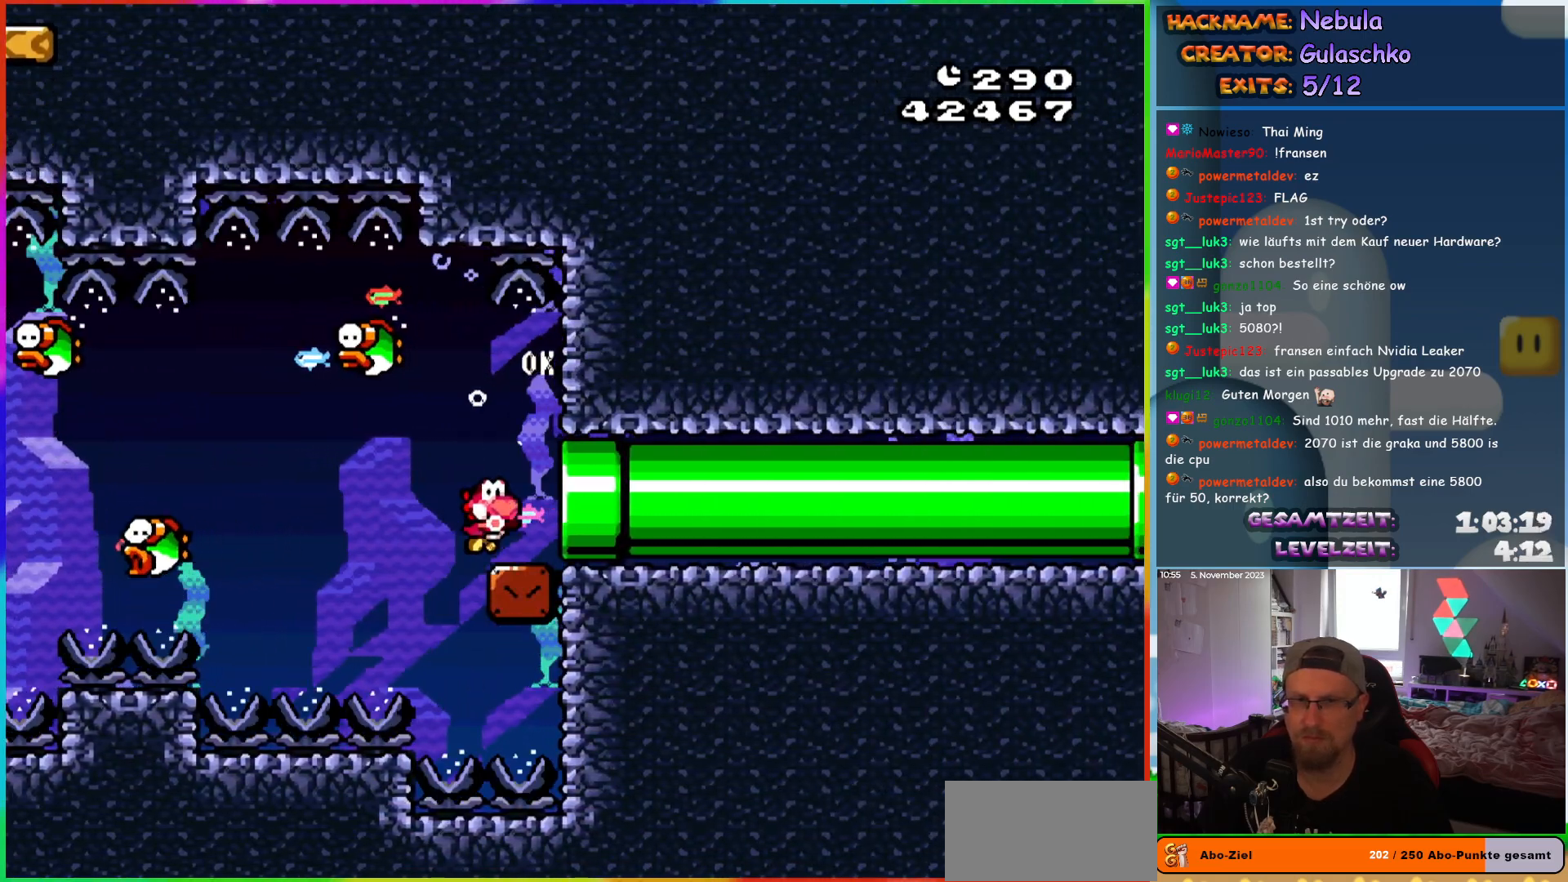
{"buttons": ["Y", "DPAD_RIGHT"], "events": [[167, "DPAD_DOWN", "up"]]}
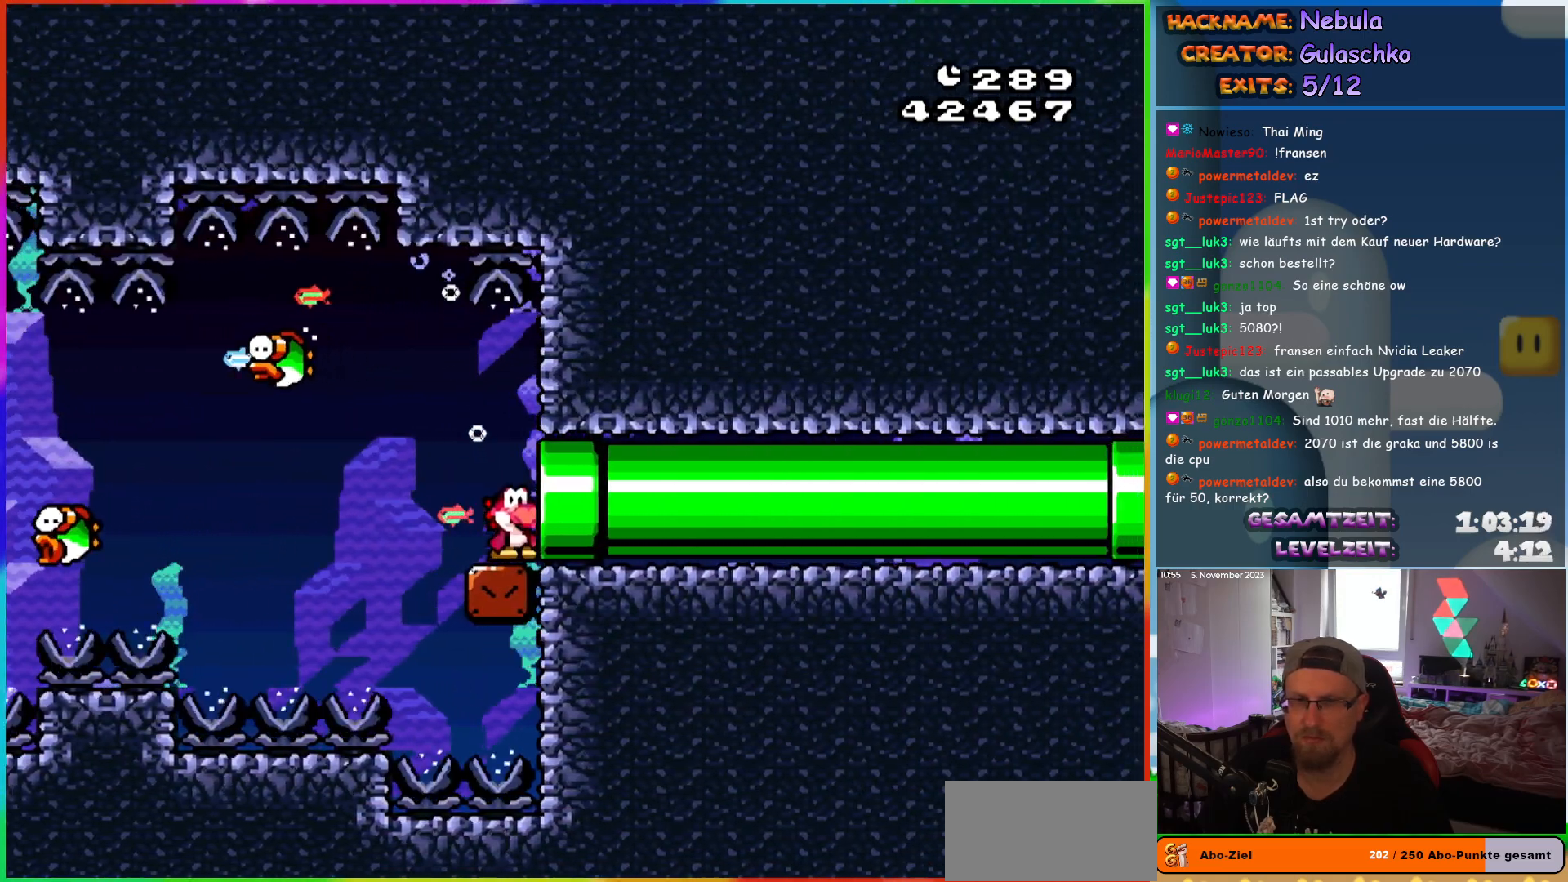
{"buttons": ["Y", "DPAD_RIGHT"], "events": [[117, "DPAD_RIGHT", "up"], [283, "DPAD_RIGHT", "down"]]}
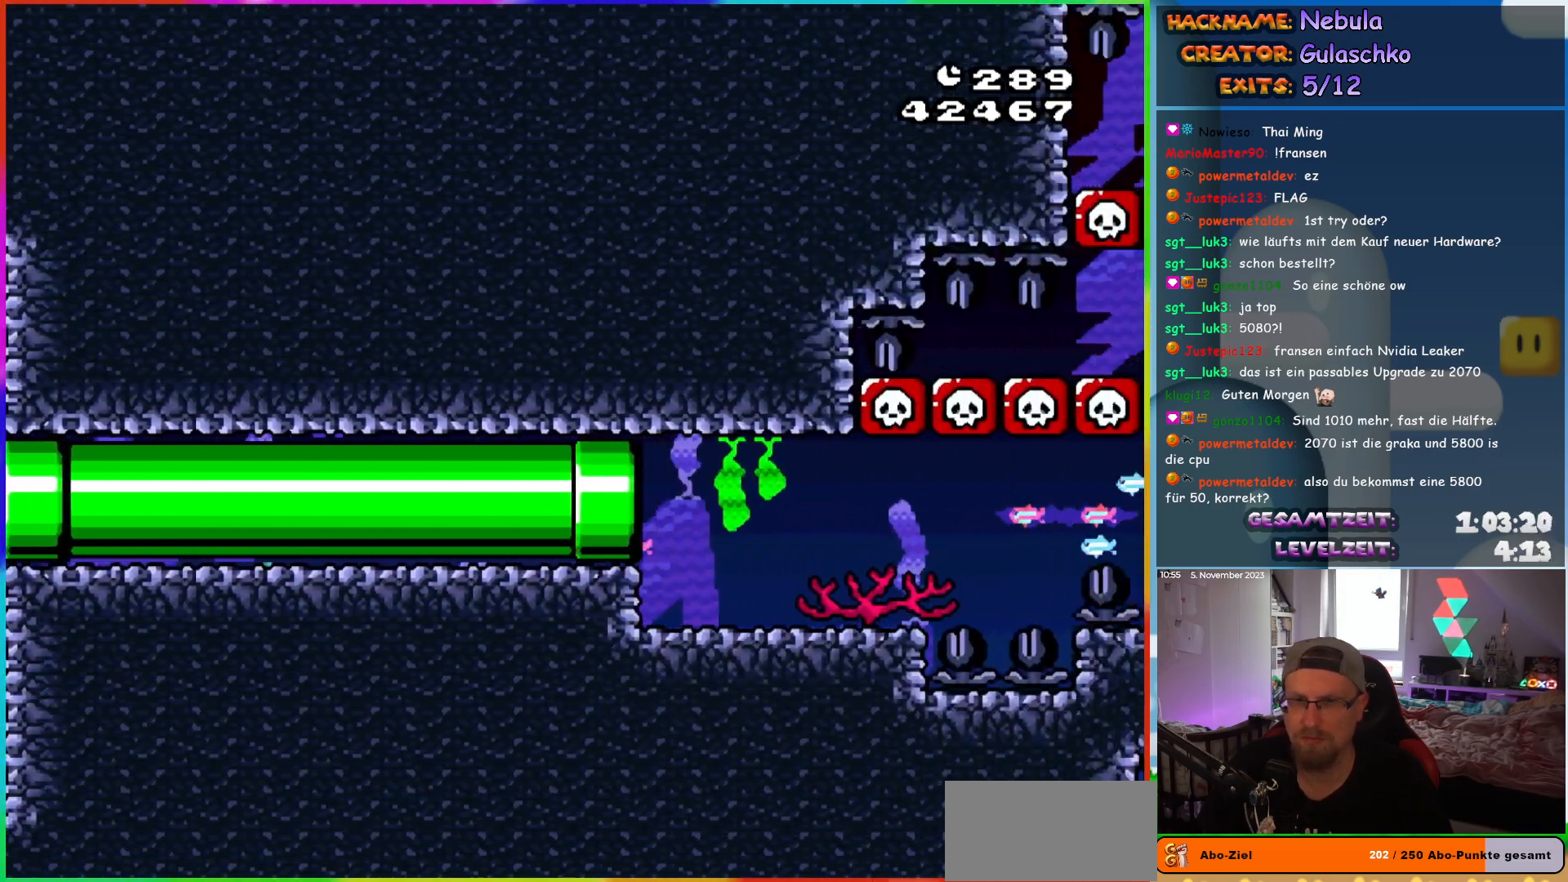
{"buttons": ["Y", "DPAD_RIGHT"], "events": [[317, "B", "down"], [350, "DPAD_UP", "down"], [400, "DPAD_UP", "up"], [417, "B", "up"]]}
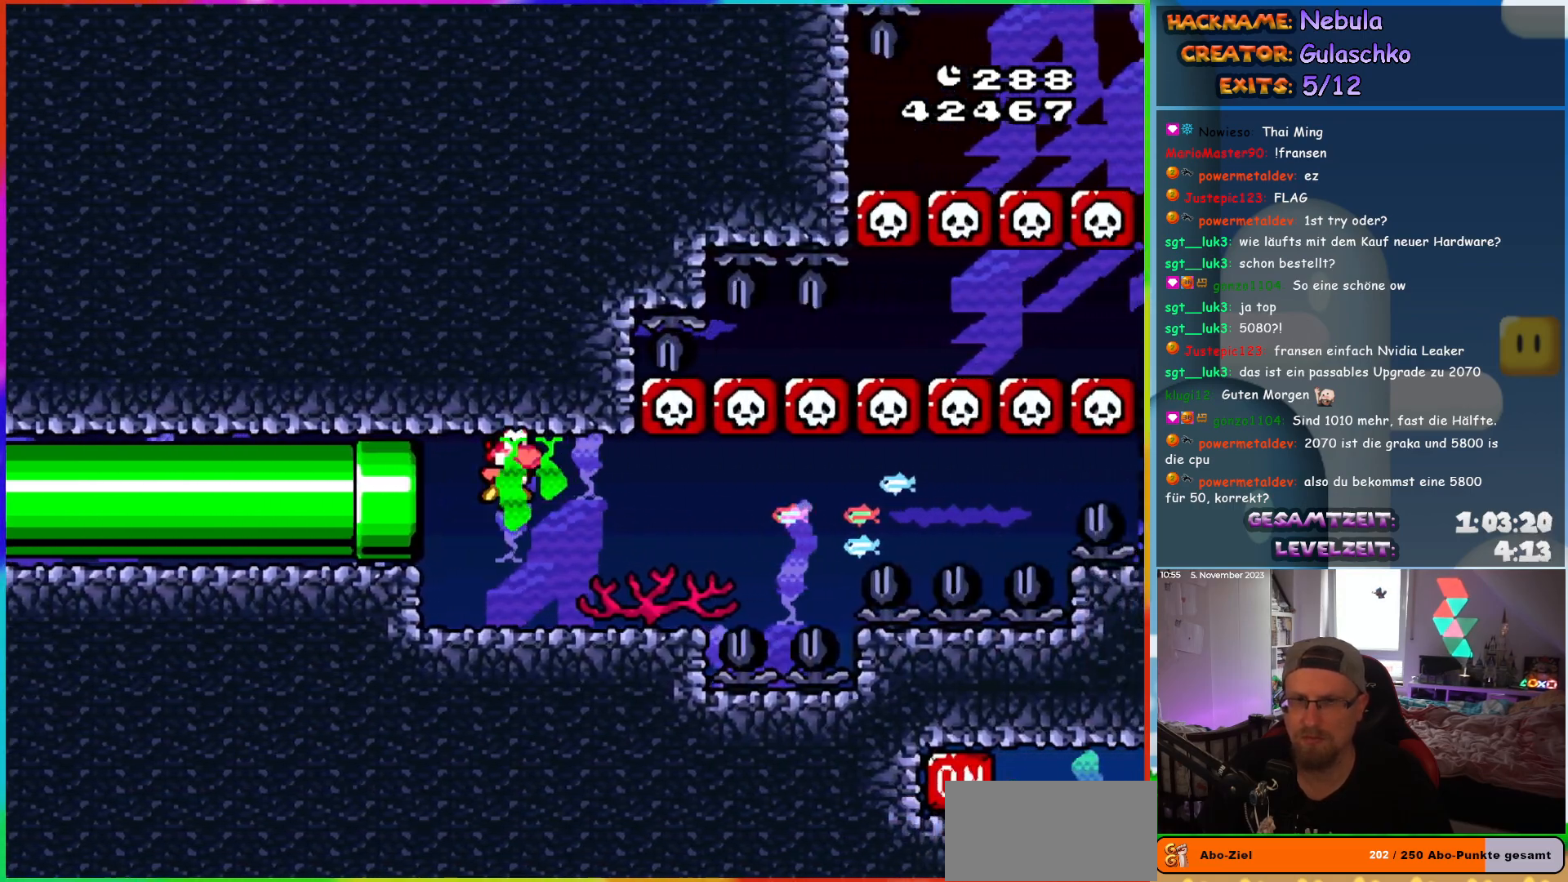
{"buttons": ["B", "Y", "DPAD_DOWN", "DPAD_RIGHT"], "events": [[167, "DPAD_DOWN", "down"], [483, "B", "down"]]}
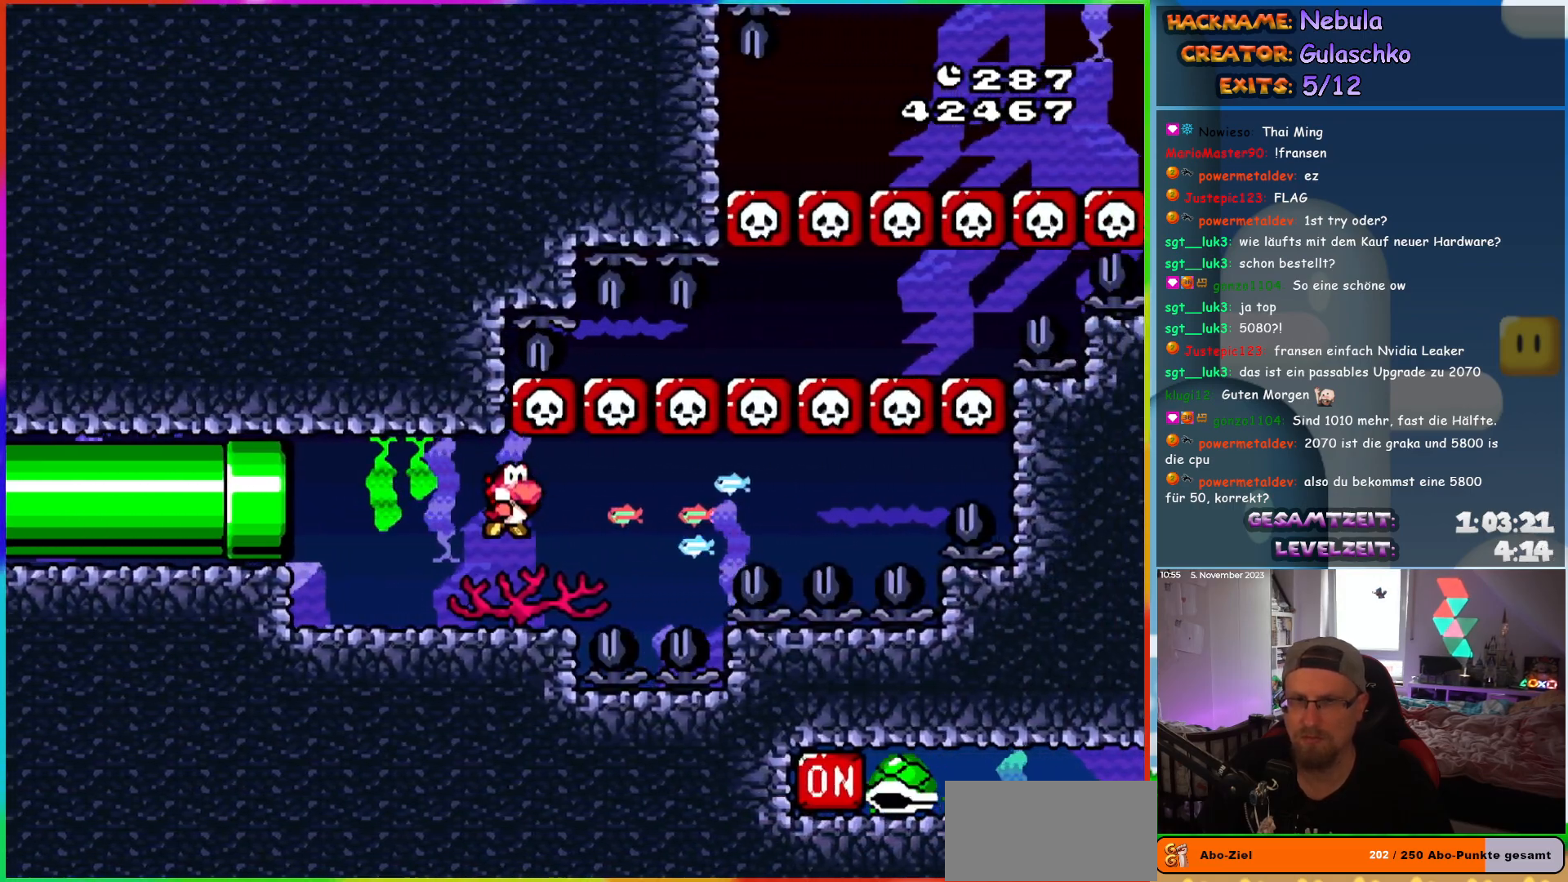
{"buttons": ["Y", "DPAD_DOWN", "DPAD_RIGHT"], "events": [[83, "B", "up"]]}
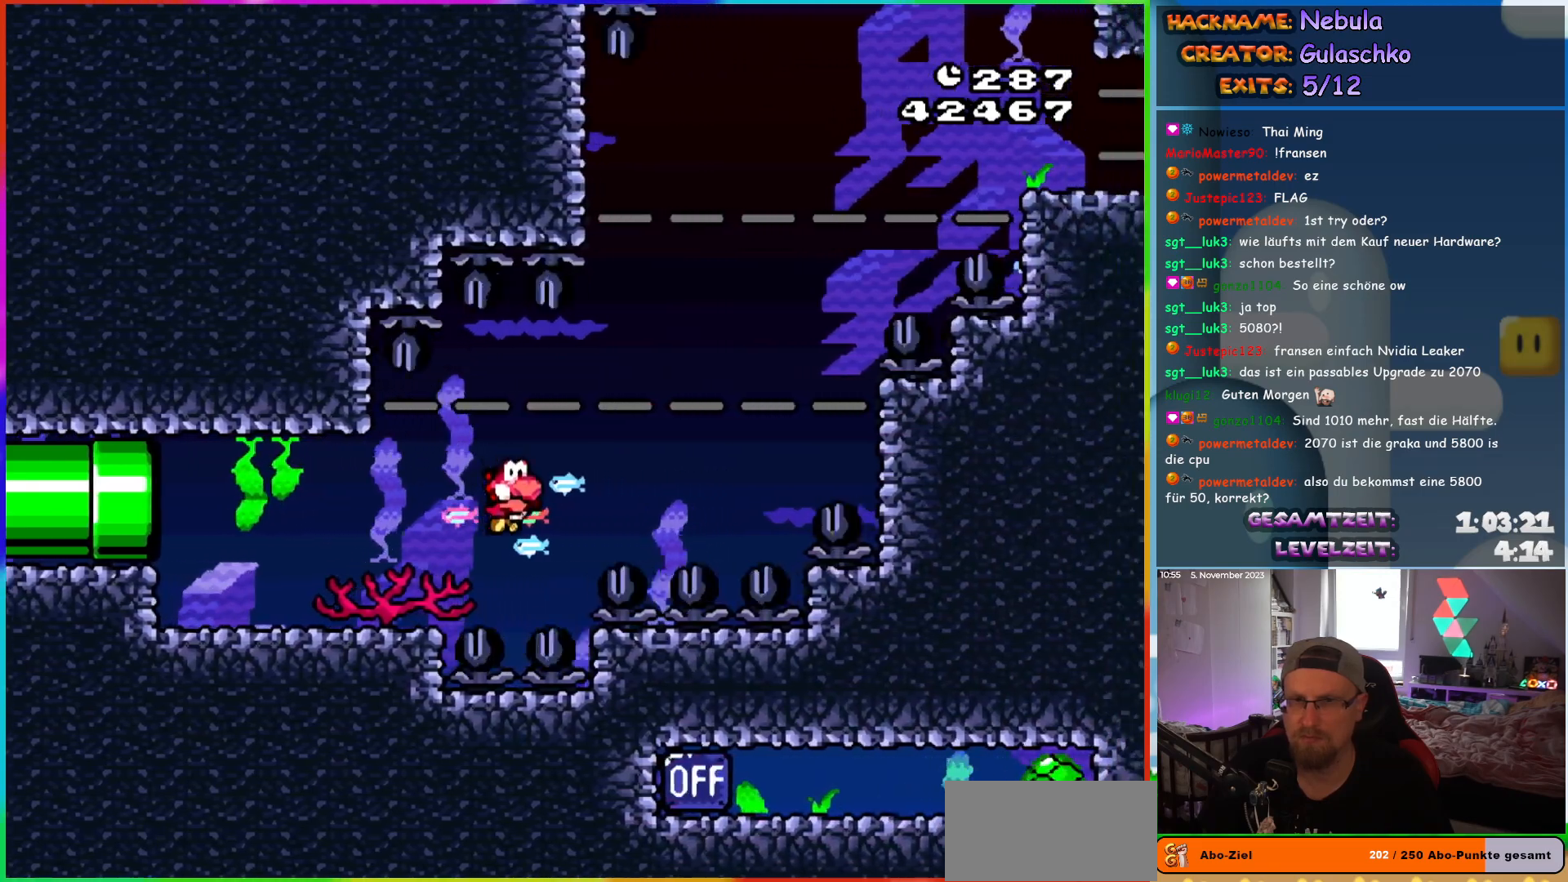
{"buttons": ["Y", "DPAD_DOWN"], "events": [[67, "DPAD_DOWN", "up"], [83, "B", "down"], [100, "DPAD_UP", "down"], [183, "B", "up"], [267, "B", "down"], [350, "B", "up"], [433, "DPAD_UP", "up"], [483, "DPAD_DOWN", "down"], [500, "DPAD_RIGHT", "up"]]}
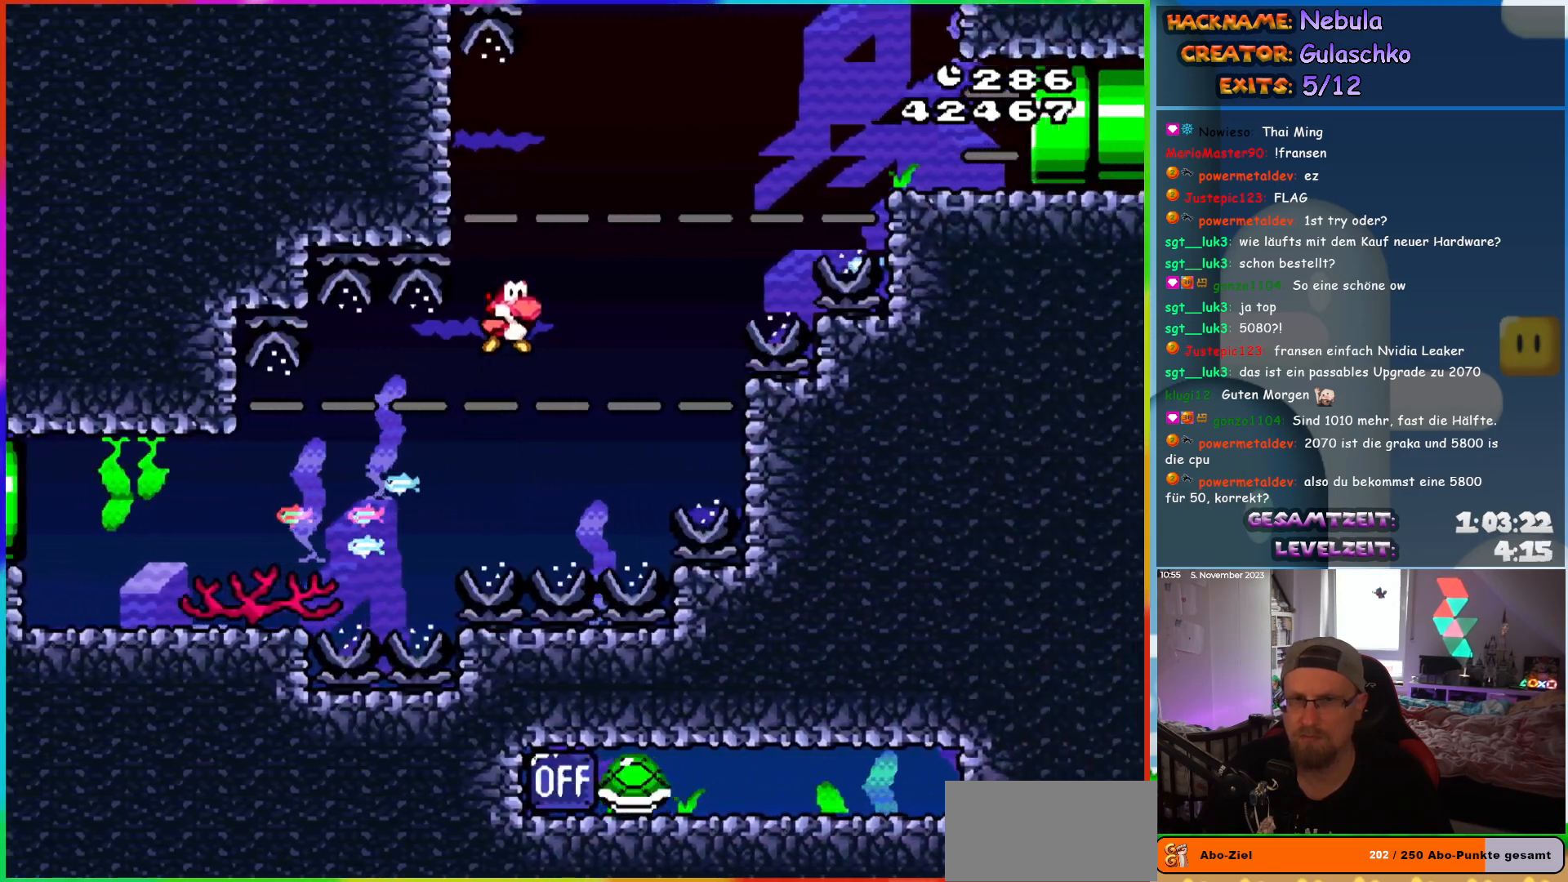
{"buttons": ["Y", "DPAD_DOWN"], "events": [[300, "B", "down"], [383, "B", "up"]]}
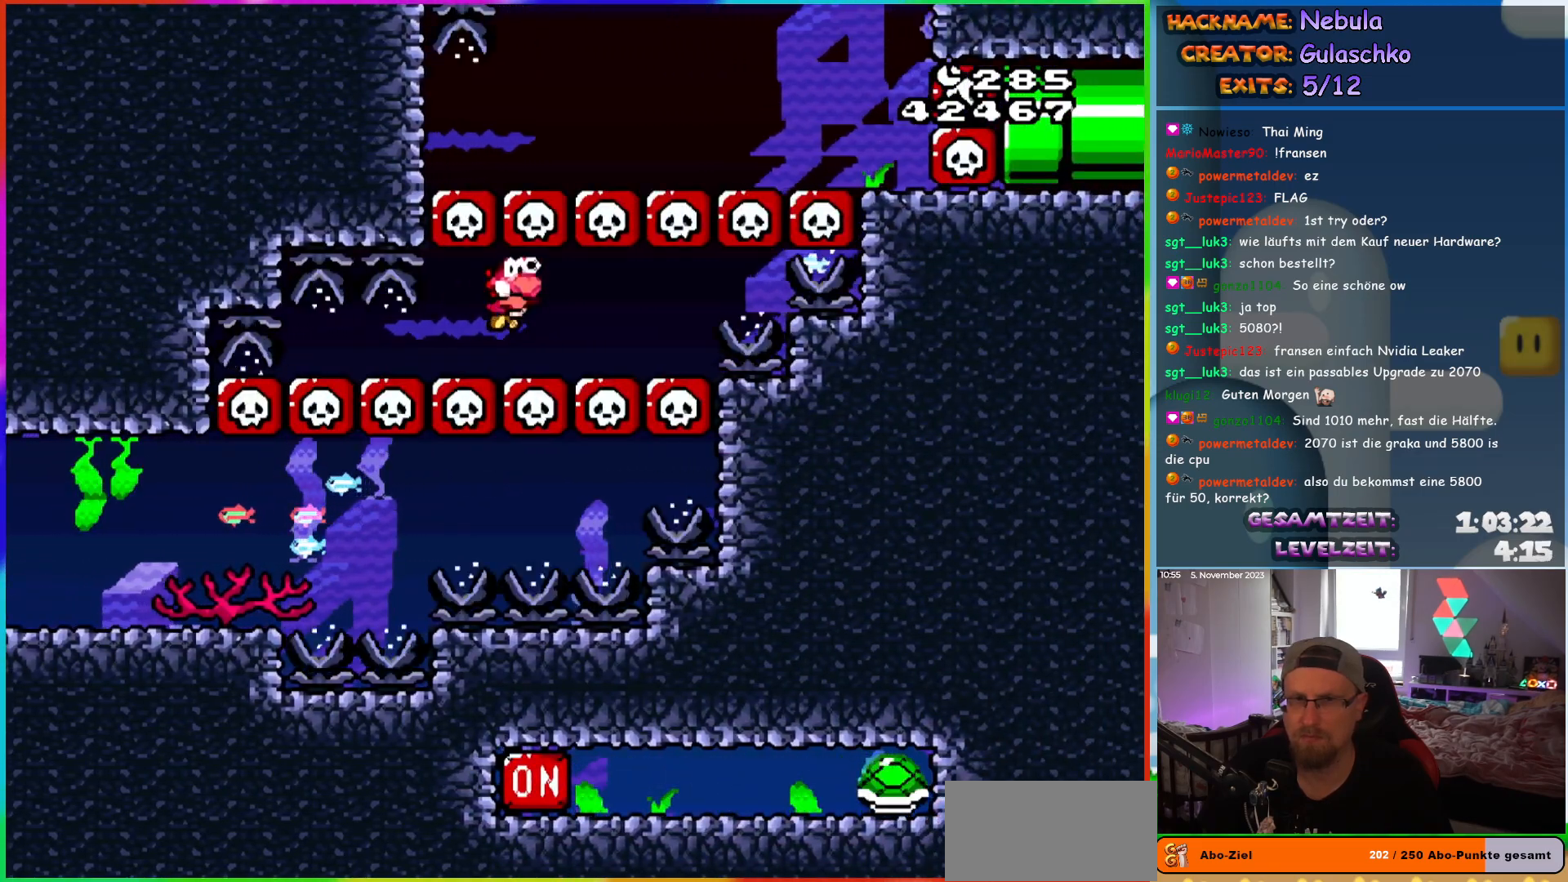
{"buttons": ["Y", "DPAD_DOWN"], "events": [[300, "B", "down"], [400, "B", "up"]]}
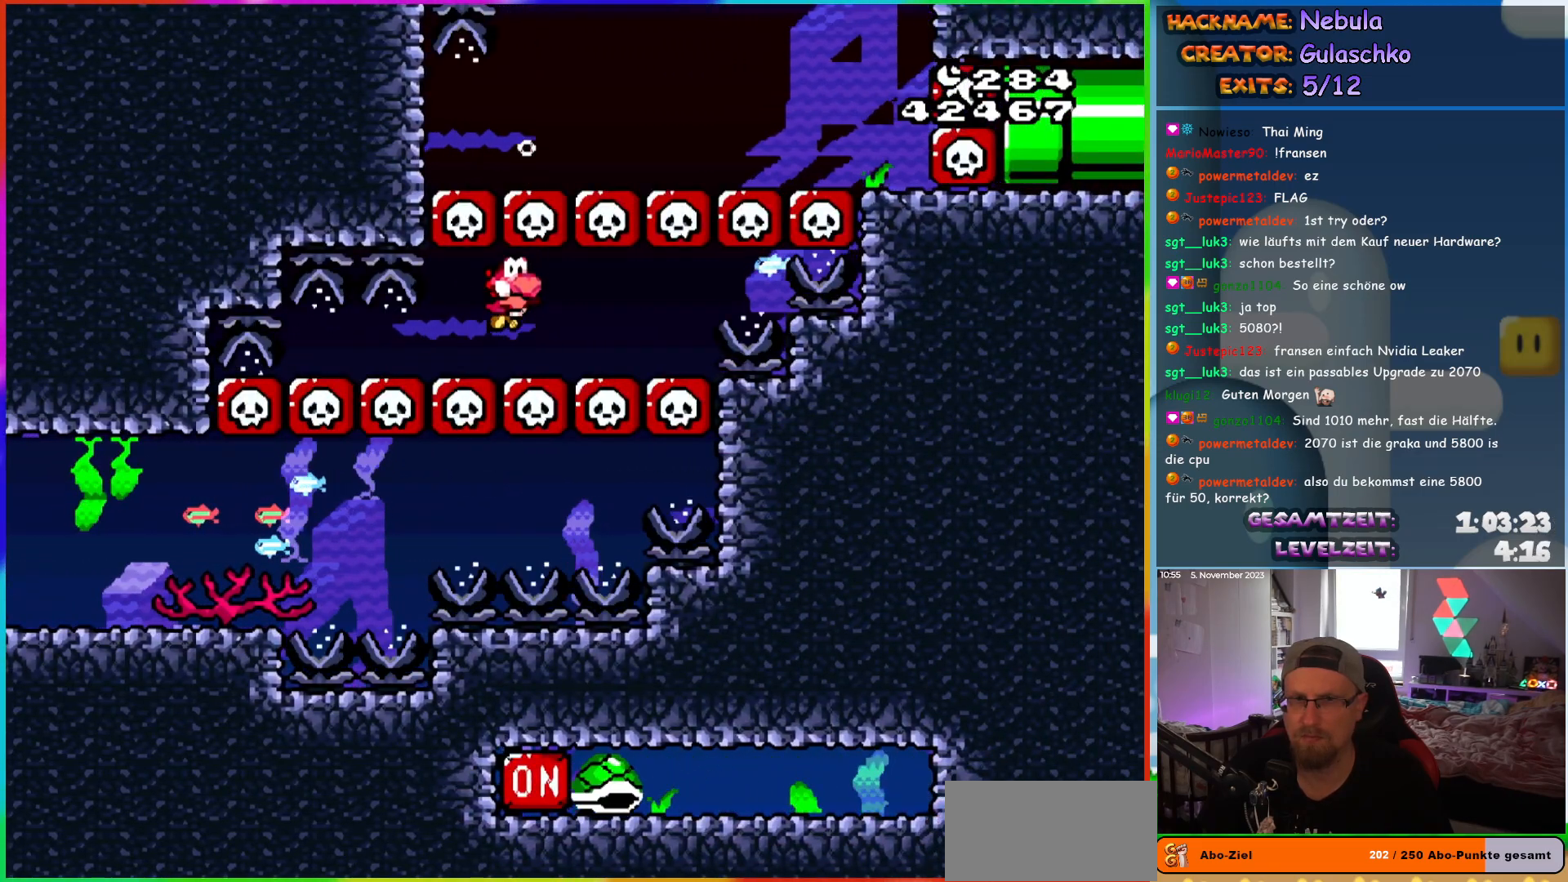
{"buttons": ["B", "Y", "DPAD_UP", "DPAD_RIGHT"], "events": [[150, "DPAD_RIGHT", "down"], [200, "DPAD_DOWN", "up"], [267, "B", "down"], [267, "DPAD_UP", "down"], [367, "B", "up"], [450, "B", "down"]]}
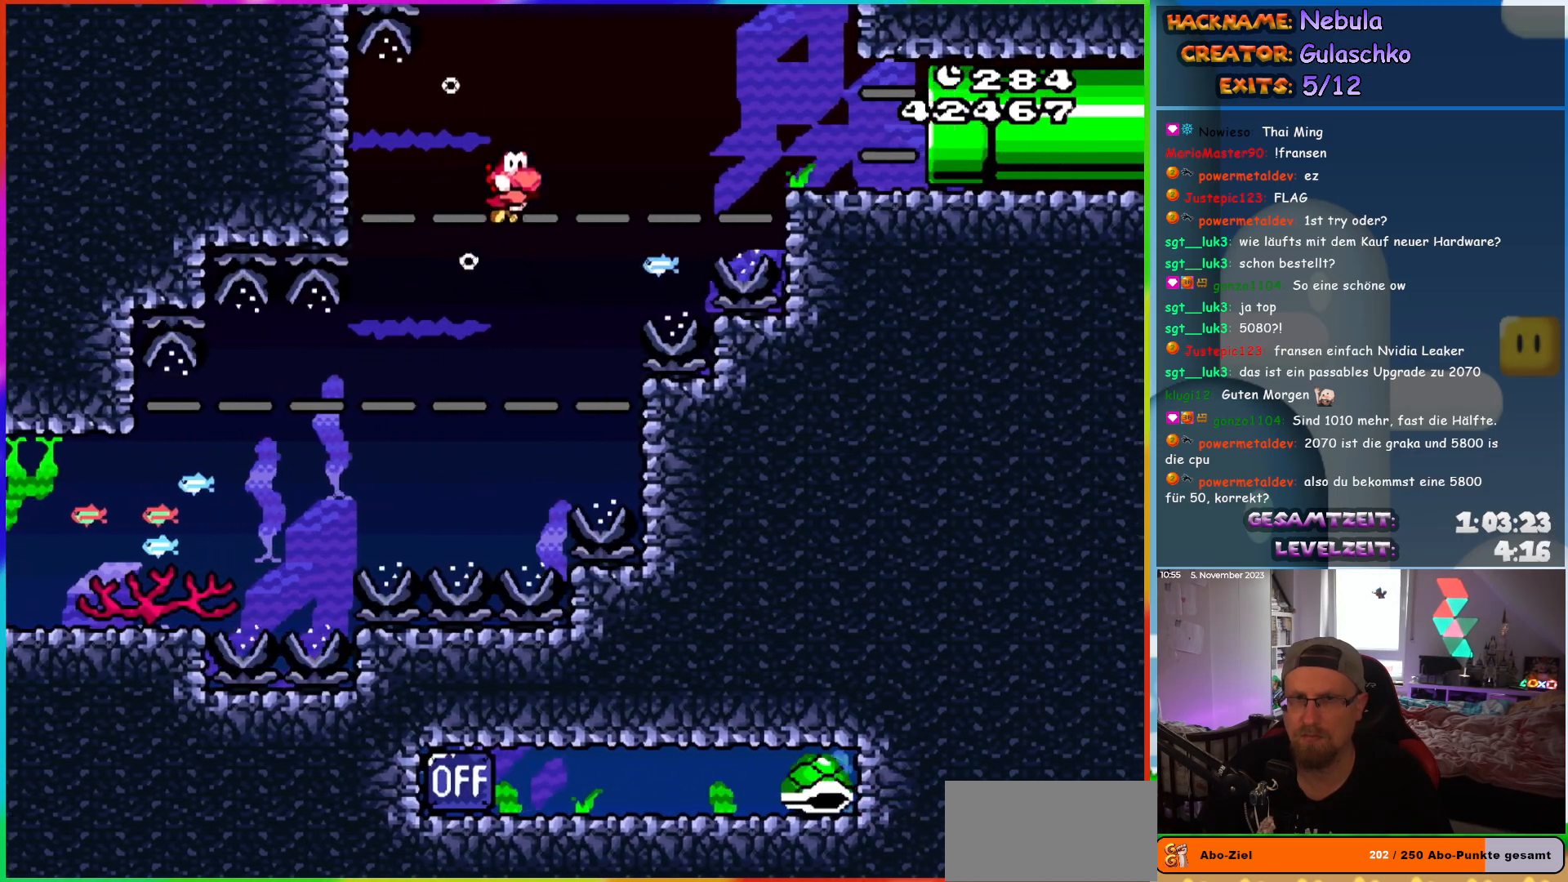
{"buttons": ["Y", "DPAD_DOWN", "DPAD_RIGHT"], "events": [[33, "B", "up"], [167, "DPAD_UP", "up"], [233, "DPAD_DOWN", "down"]]}
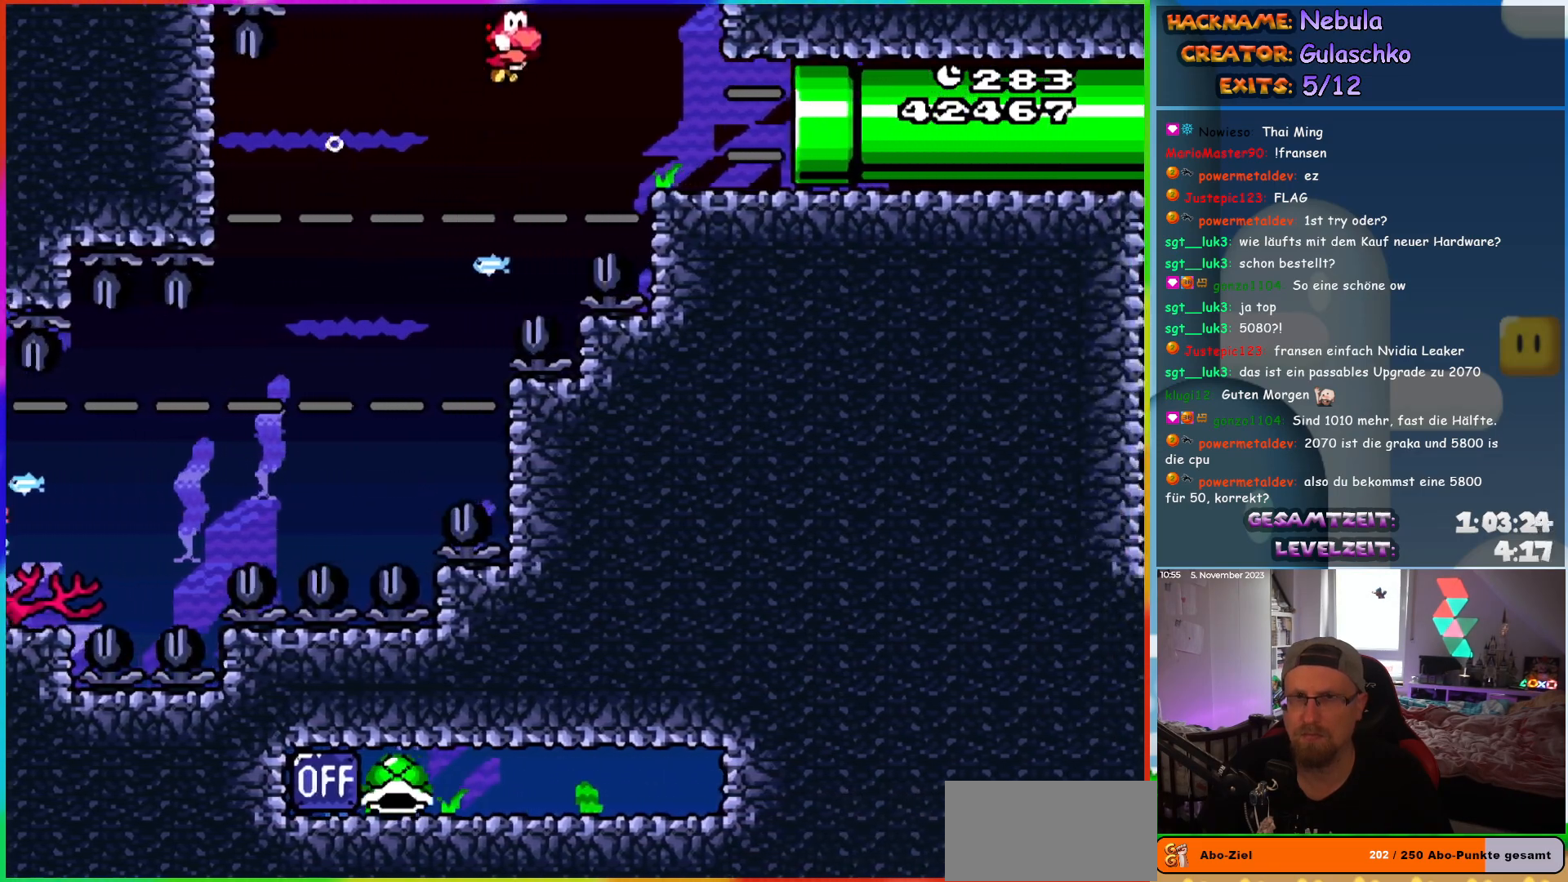
{"buttons": ["B", "Y", "DPAD_DOWN", "DPAD_RIGHT"], "events": [[400, "B", "down"]]}
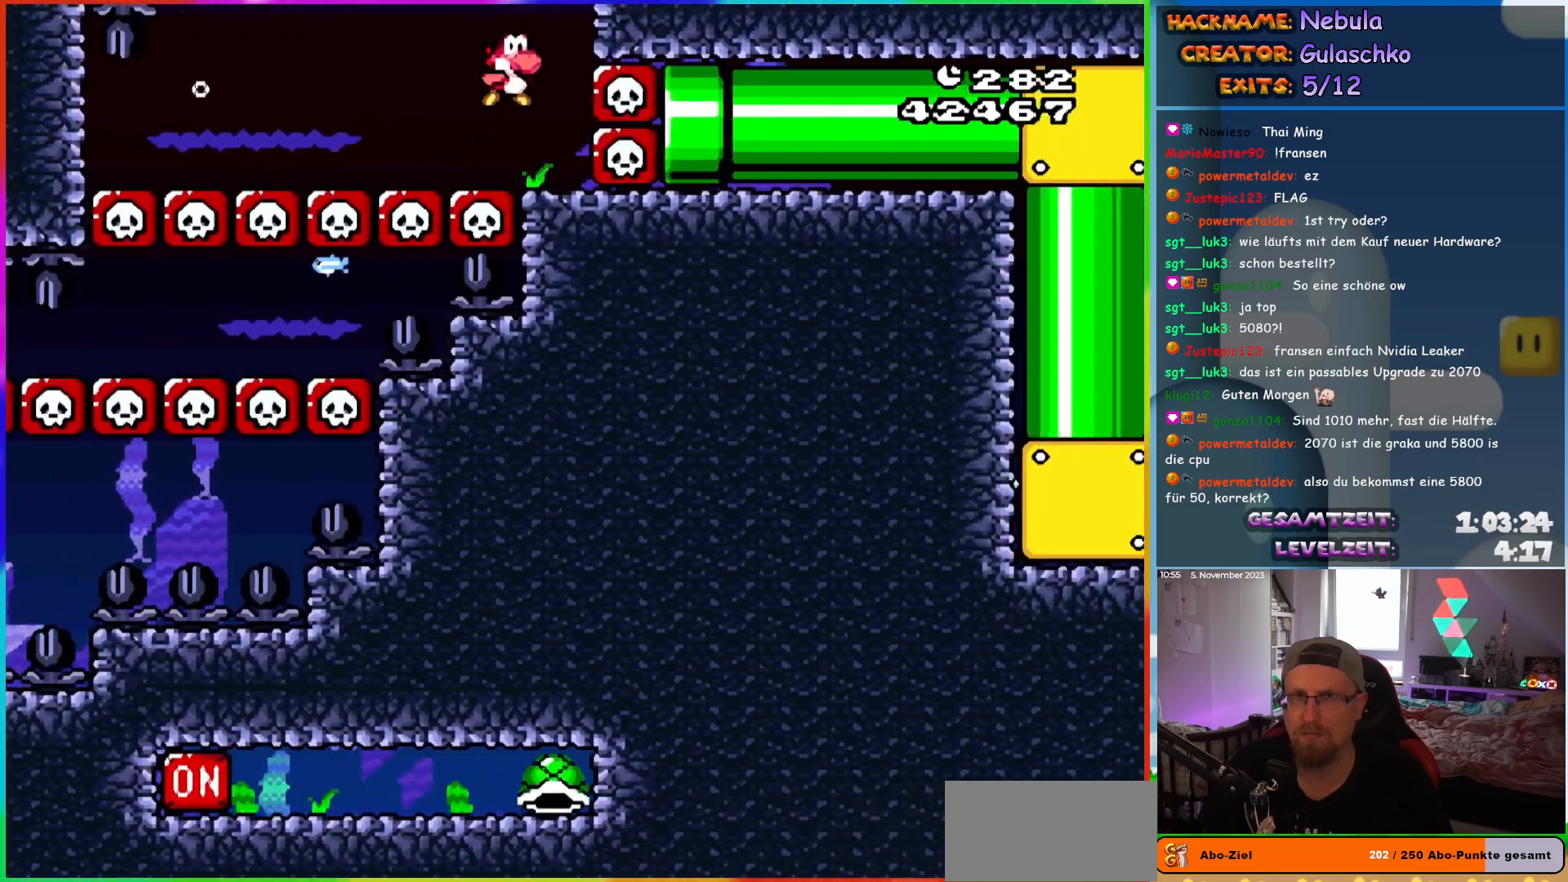
{"buttons": ["Y"], "events": [[17, "B", "up"], [17, "DPAD_RIGHT", "up"], [50, "DPAD_DOWN", "up"], [50, "DPAD_LEFT", "down"], [100, "B", "down"], [200, "B", "up"], [233, "DPAD_LEFT", "up"]]}
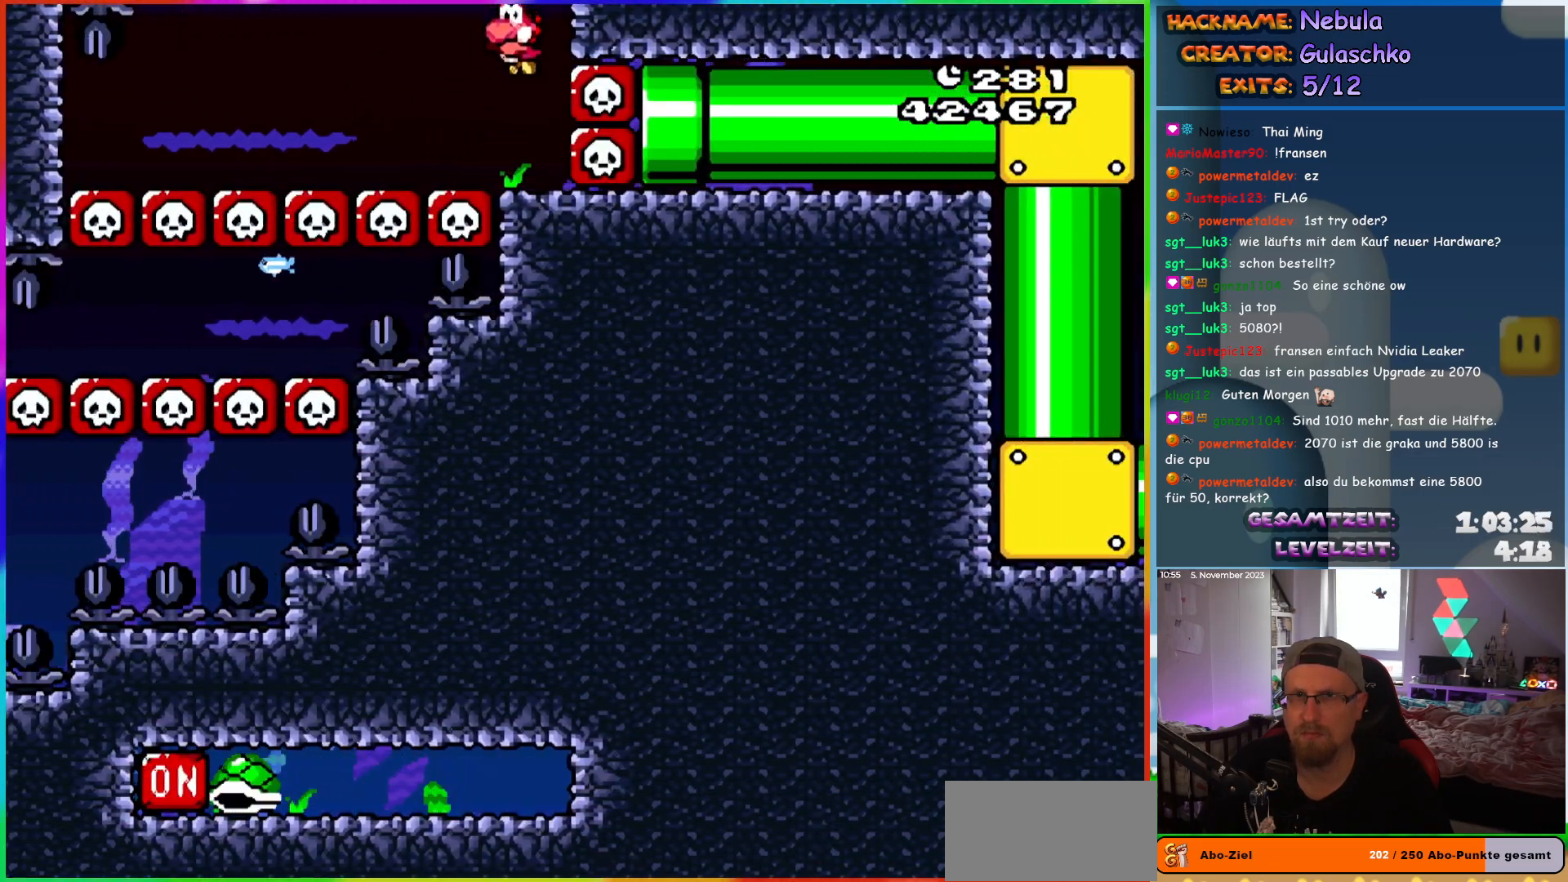
{"buttons": ["Y", "DPAD_RIGHT"], "events": [[283, "DPAD_RIGHT", "down"]]}
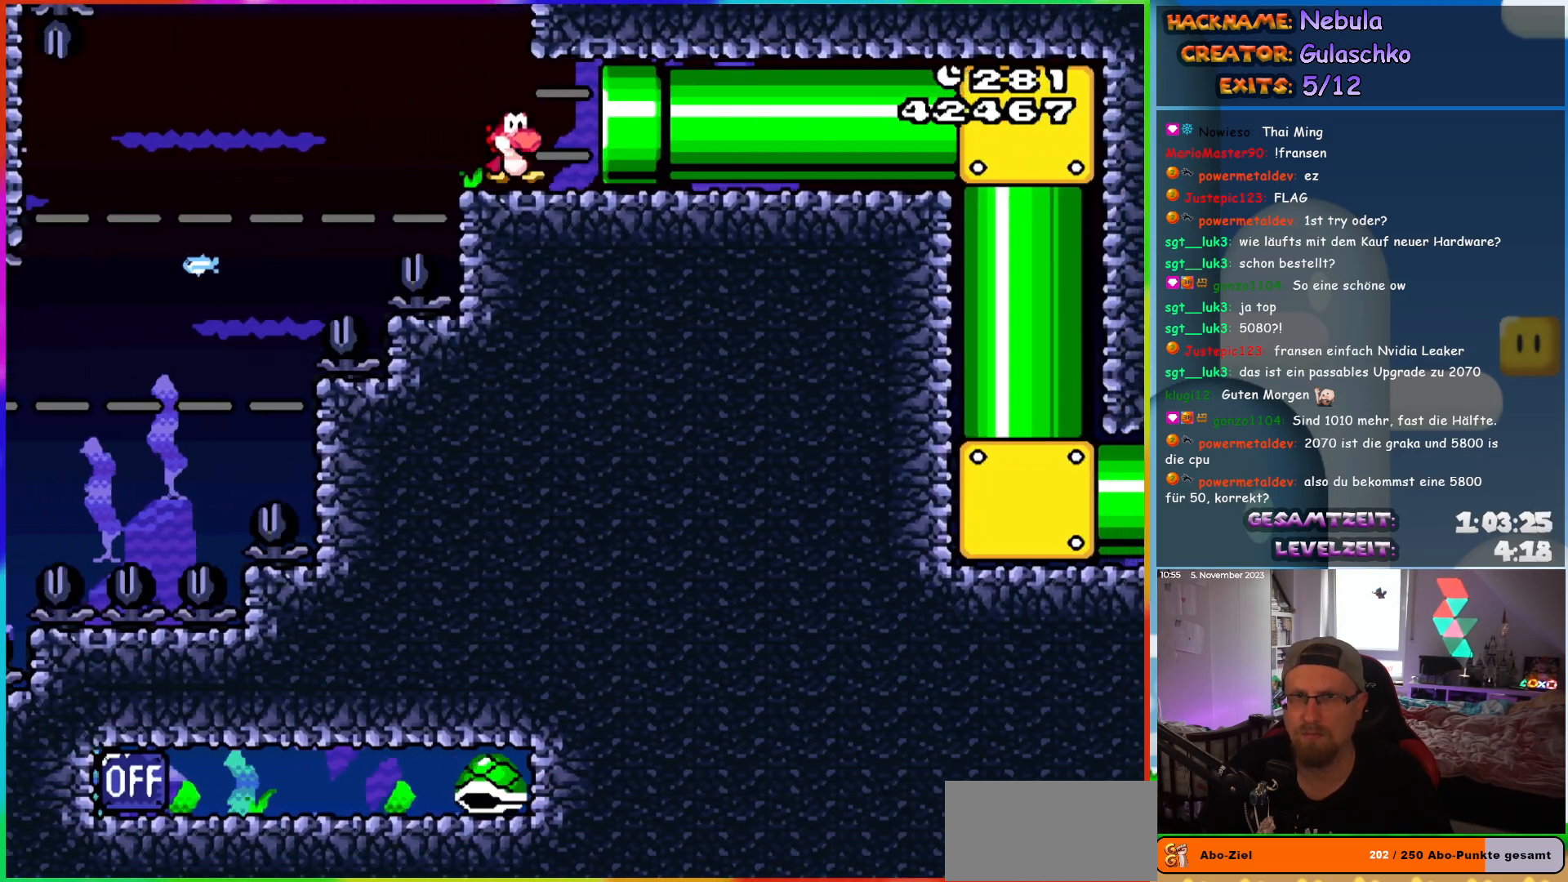
{"buttons": ["Y", "DPAD_RIGHT"], "events": []}
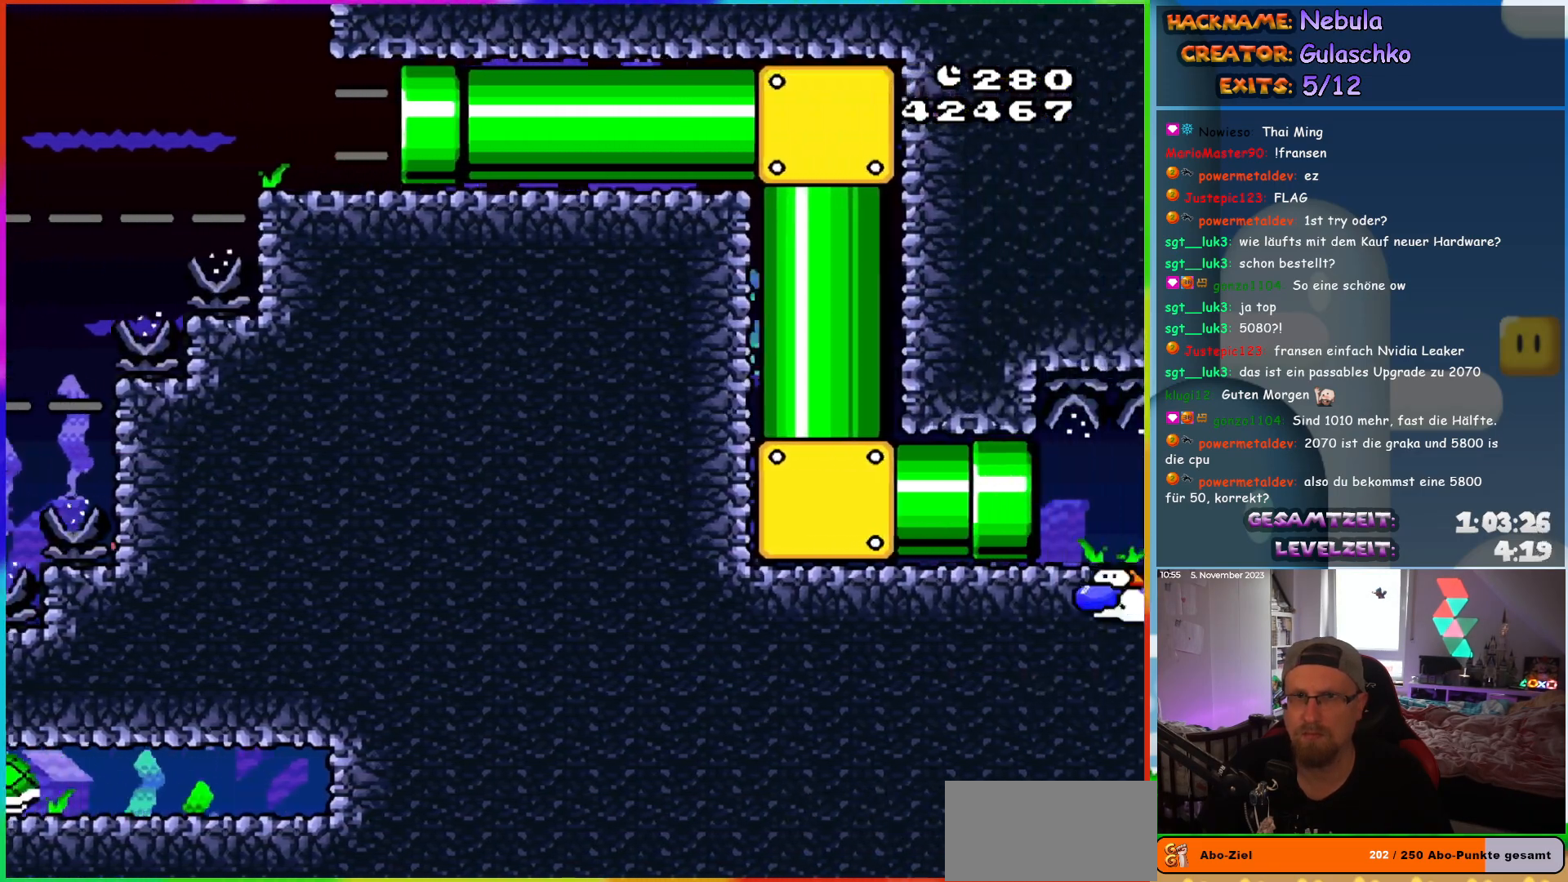
{"buttons": ["Y", "DPAD_RIGHT"], "events": [[167, "DPAD_RIGHT", "up"], [283, "DPAD_RIGHT", "down"]]}
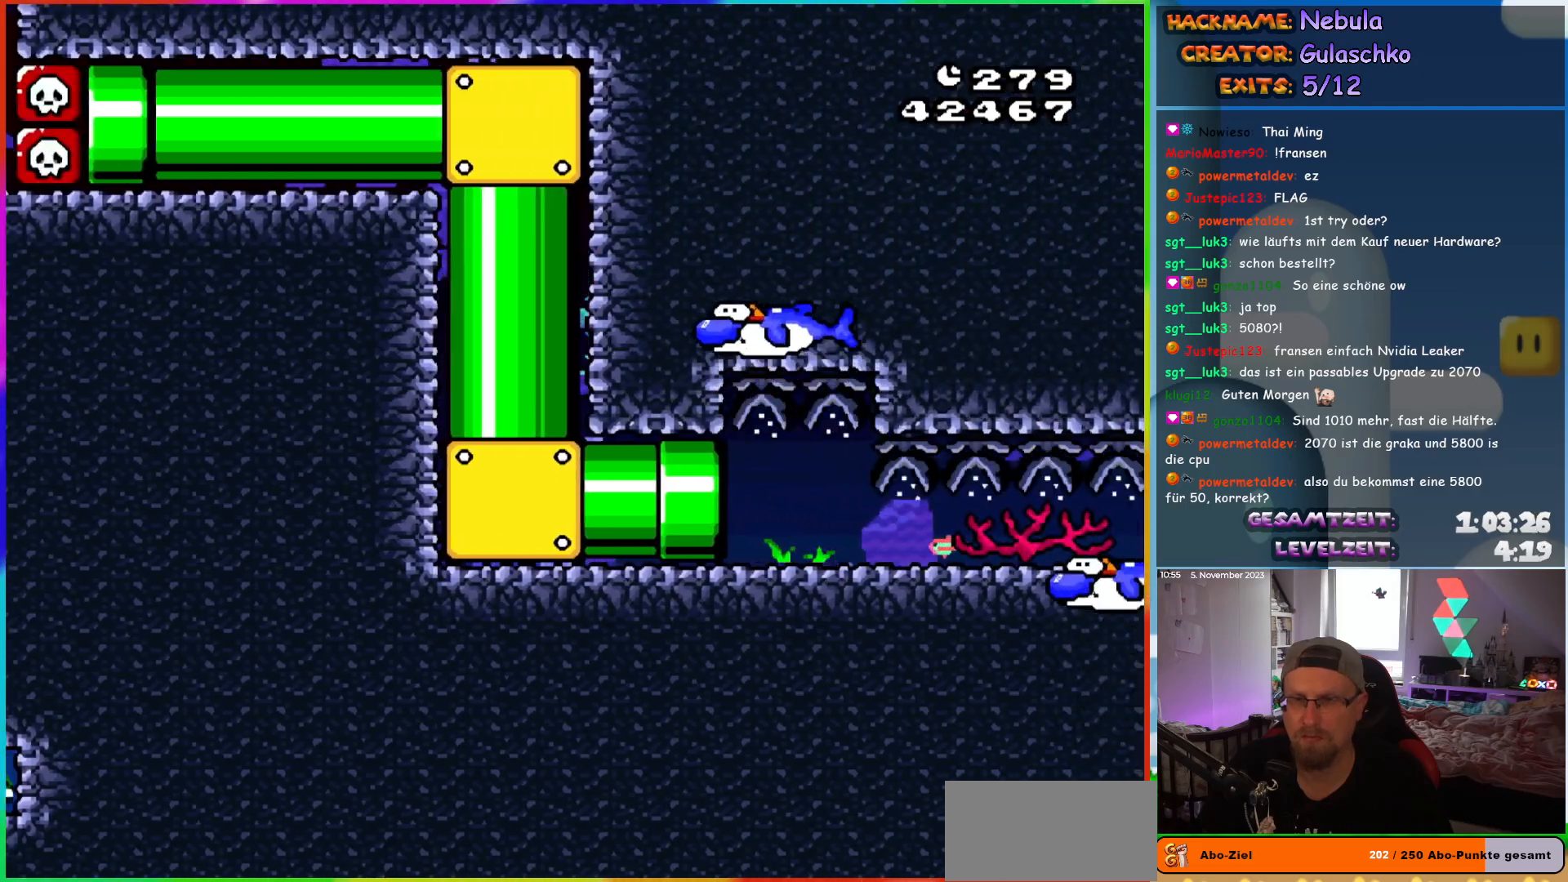
{"buttons": ["Y", "DPAD_RIGHT"], "events": []}
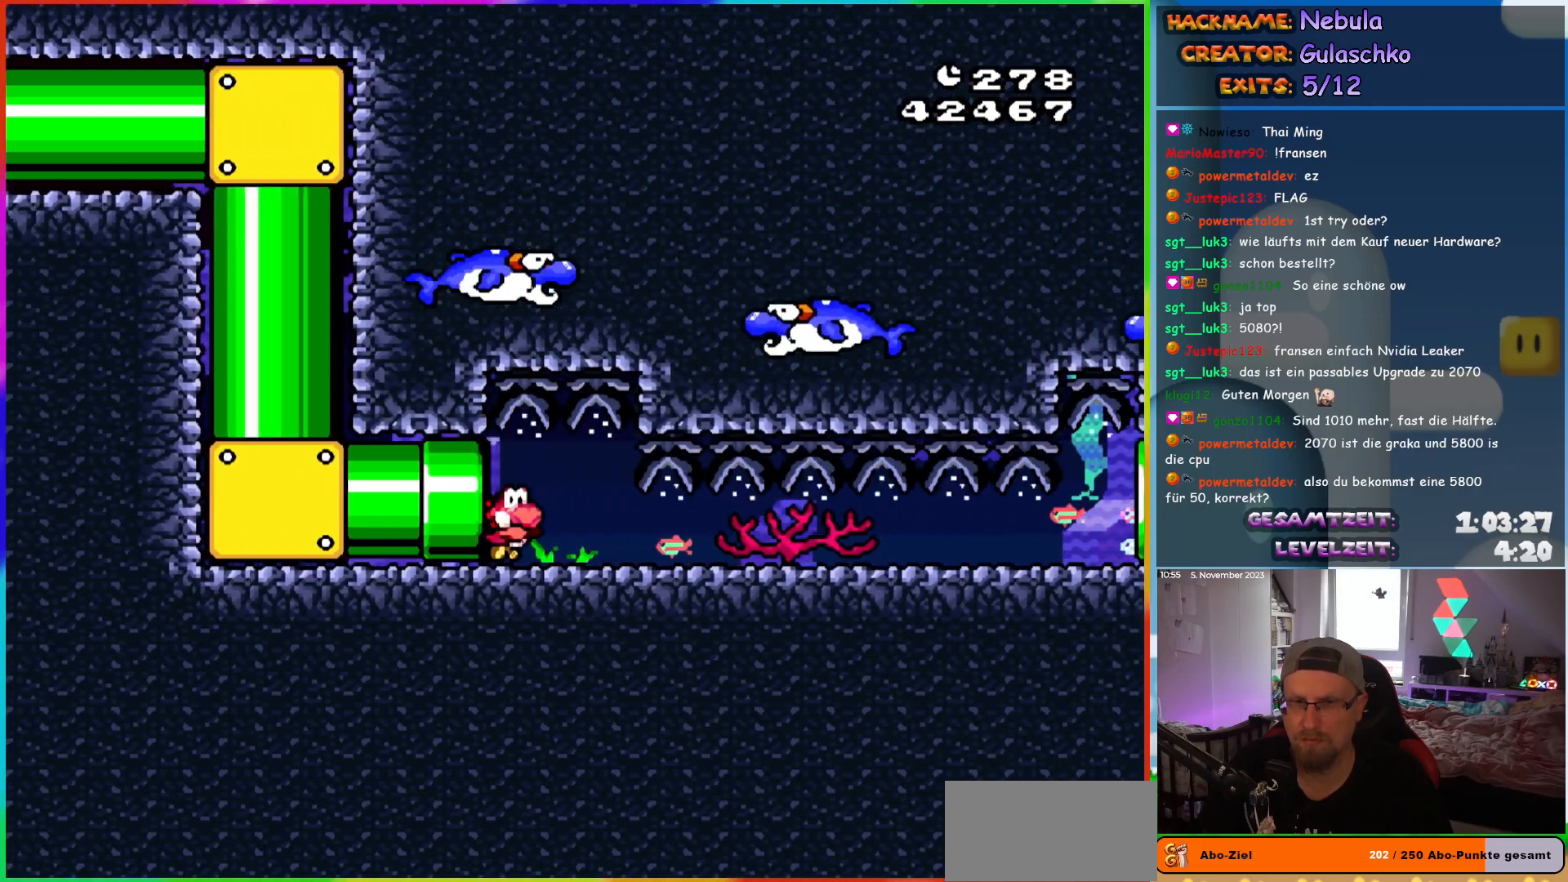
{"buttons": ["Y", "DPAD_RIGHT"], "events": []}
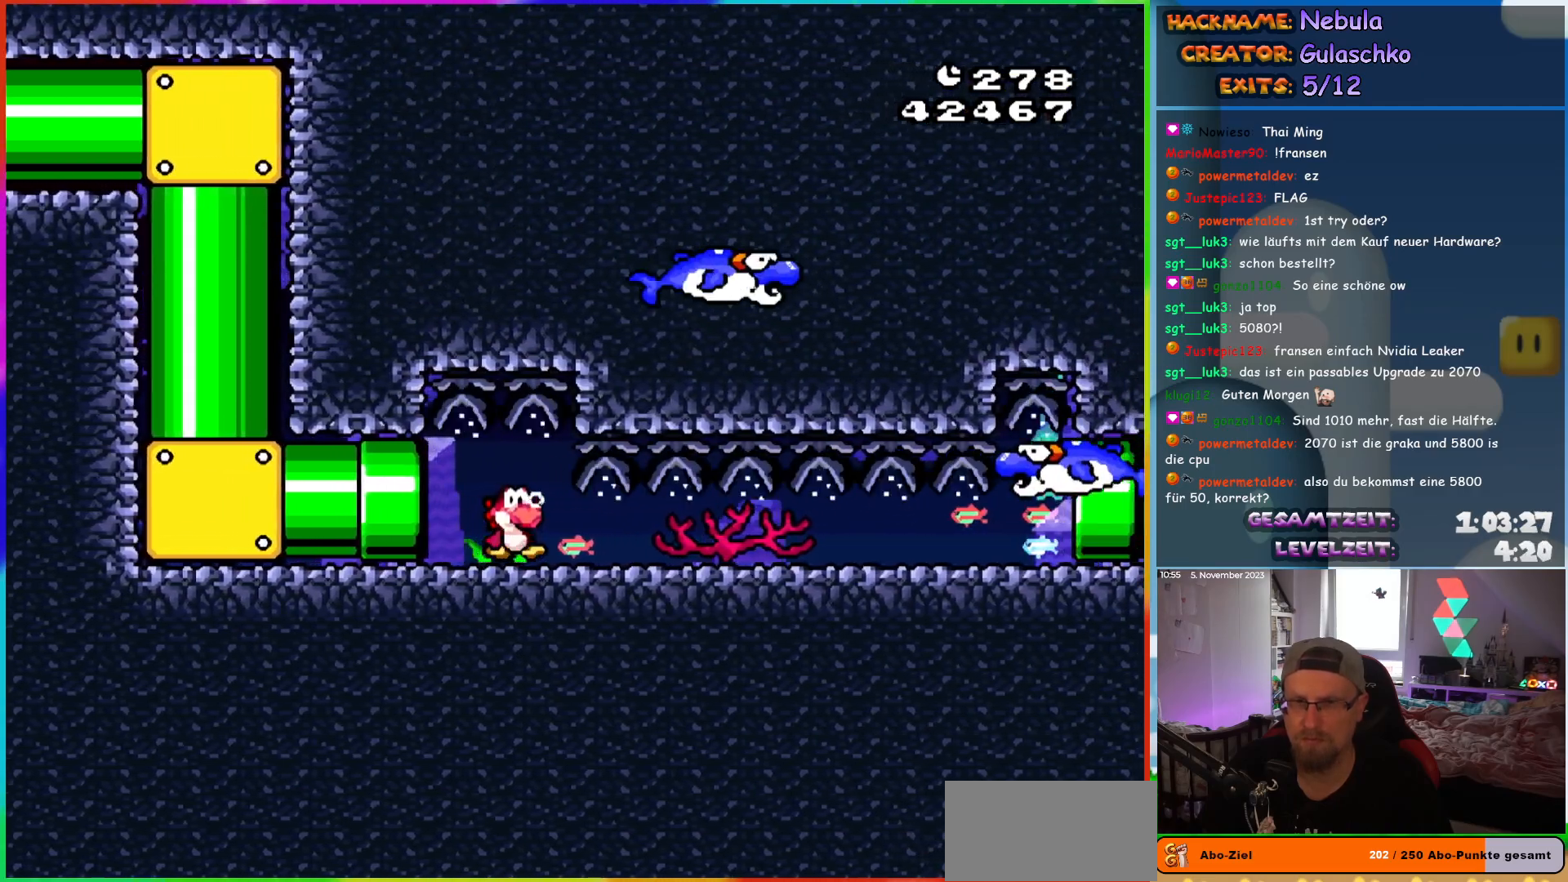
{"buttons": ["Y", "DPAD_RIGHT"], "events": []}
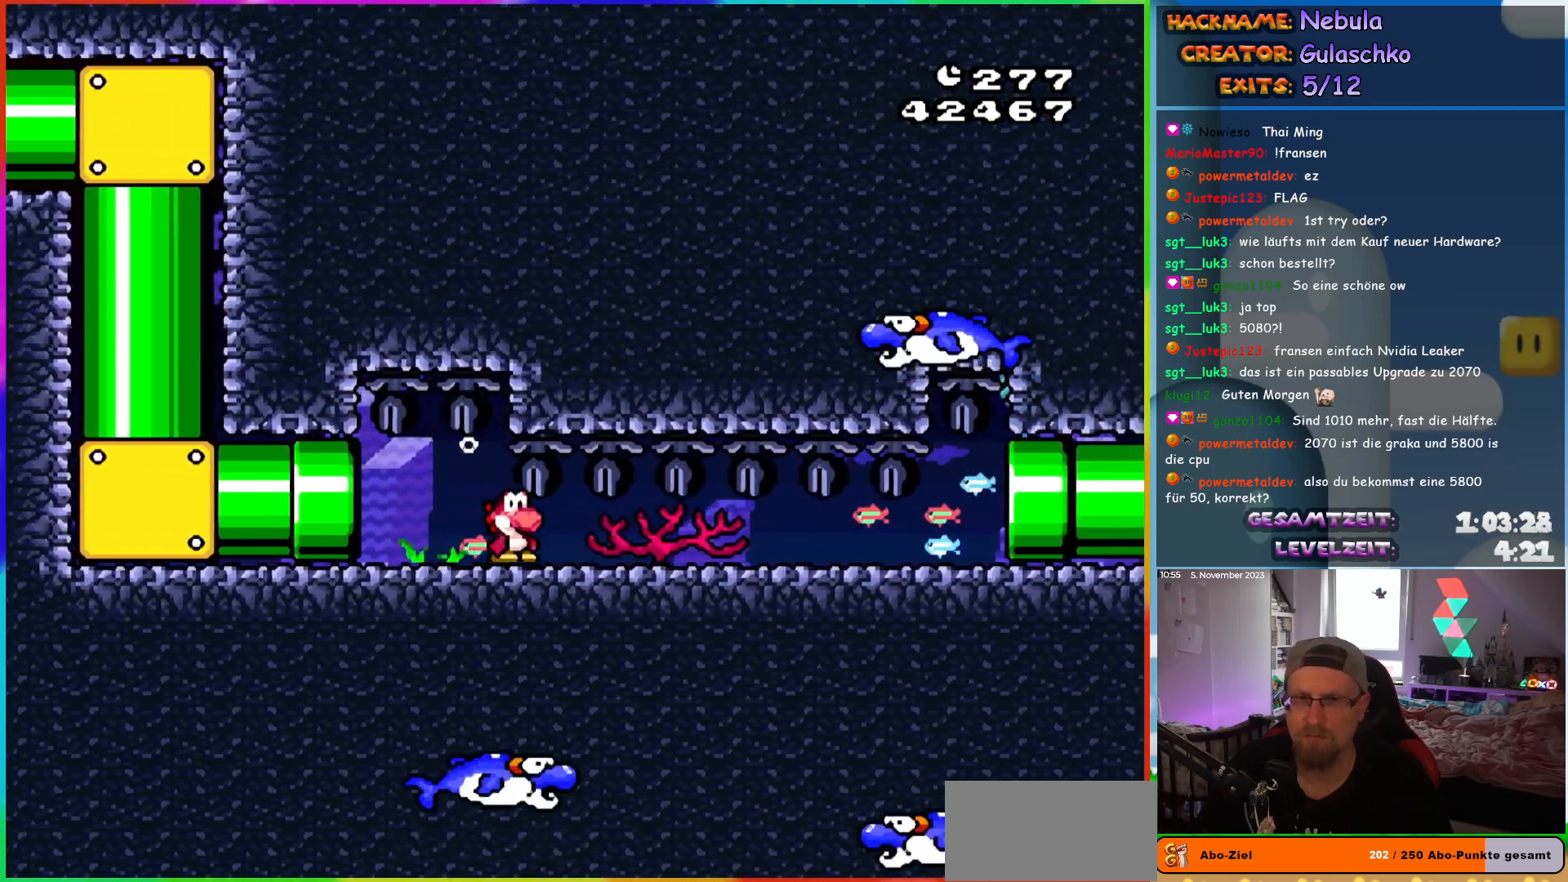
{"buttons": ["Y", "DPAD_RIGHT"], "events": []}
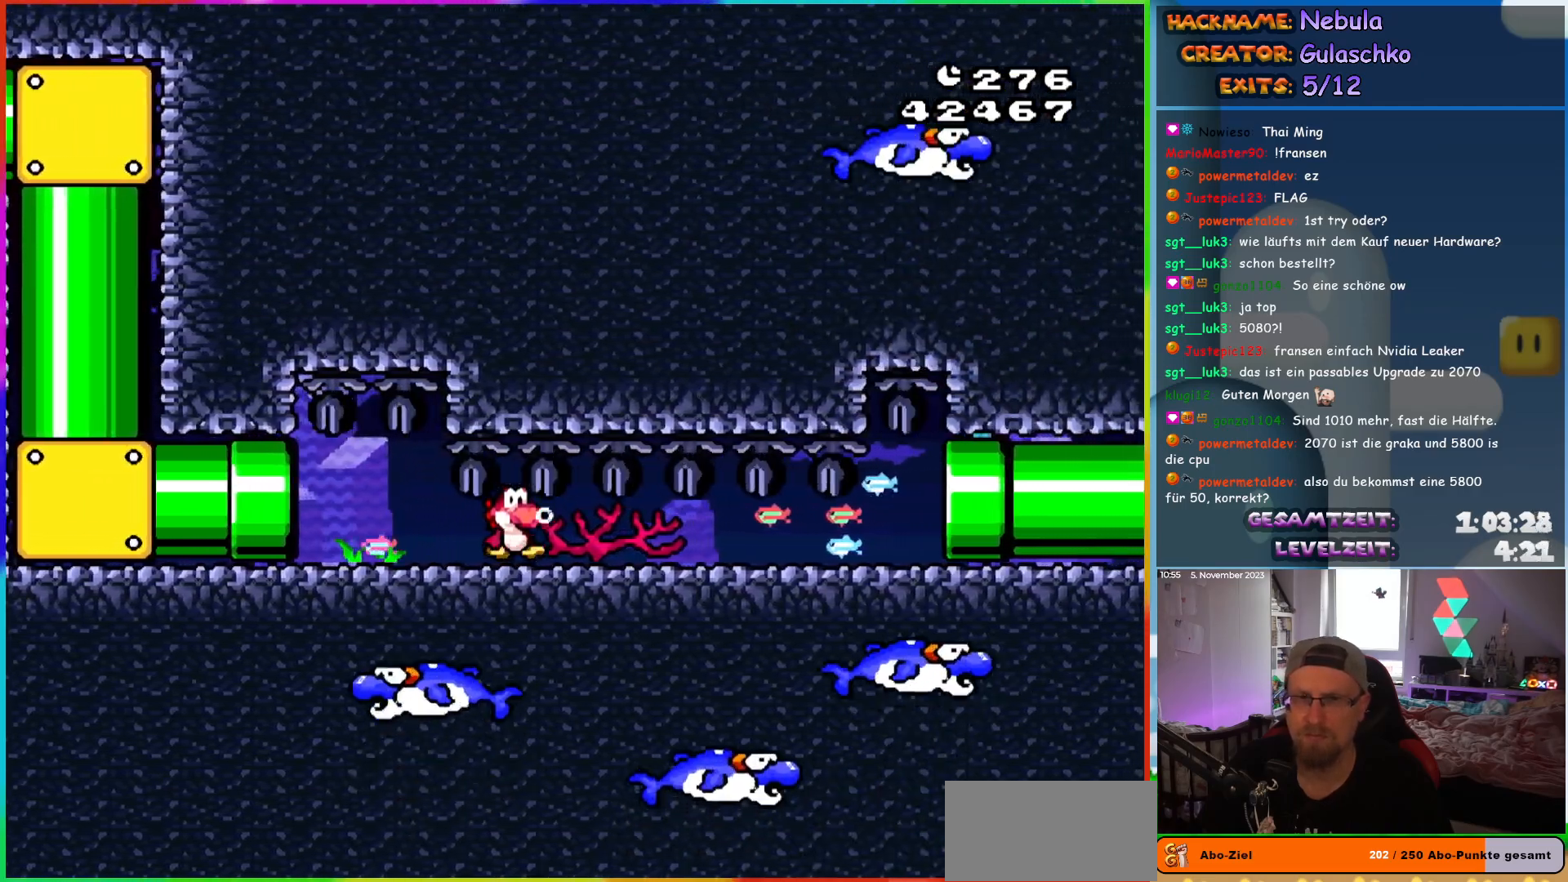
{"buttons": ["Y", "DPAD_LEFT"], "events": [[367, "DPAD_RIGHT", "up"], [367, "DPAD_UP", "down"], [383, "DPAD_LEFT", "down"], [400, "DPAD_UP", "up"]]}
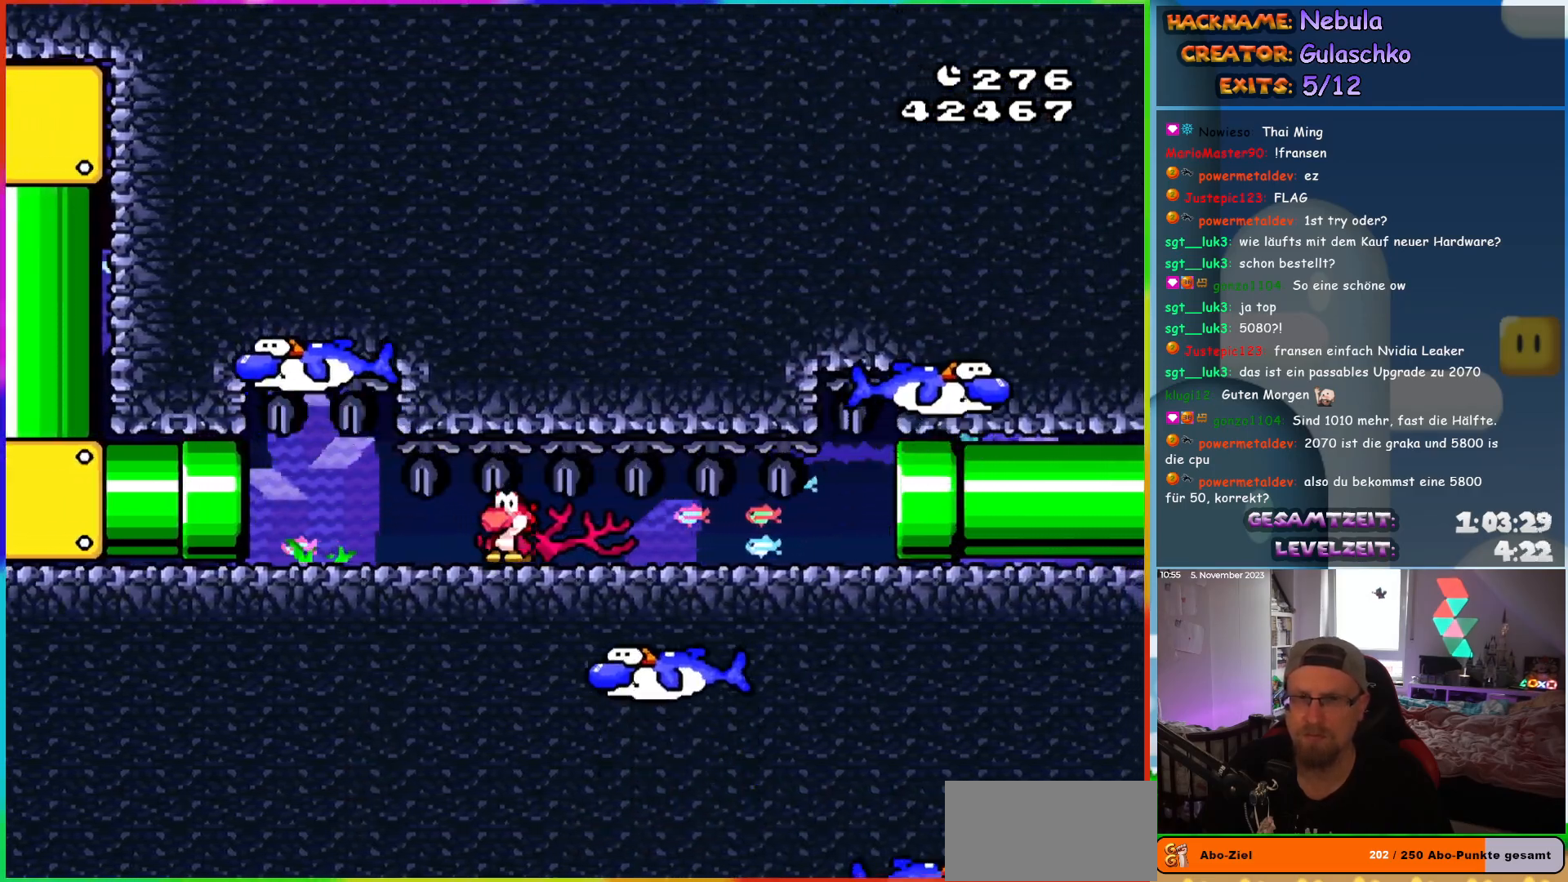
{"buttons": ["Y", "DPAD_RIGHT"], "events": [[317, "DPAD_LEFT", "up"], [317, "DPAD_UP", "down"], [333, "DPAD_RIGHT", "down"], [333, "DPAD_UP", "up"]]}
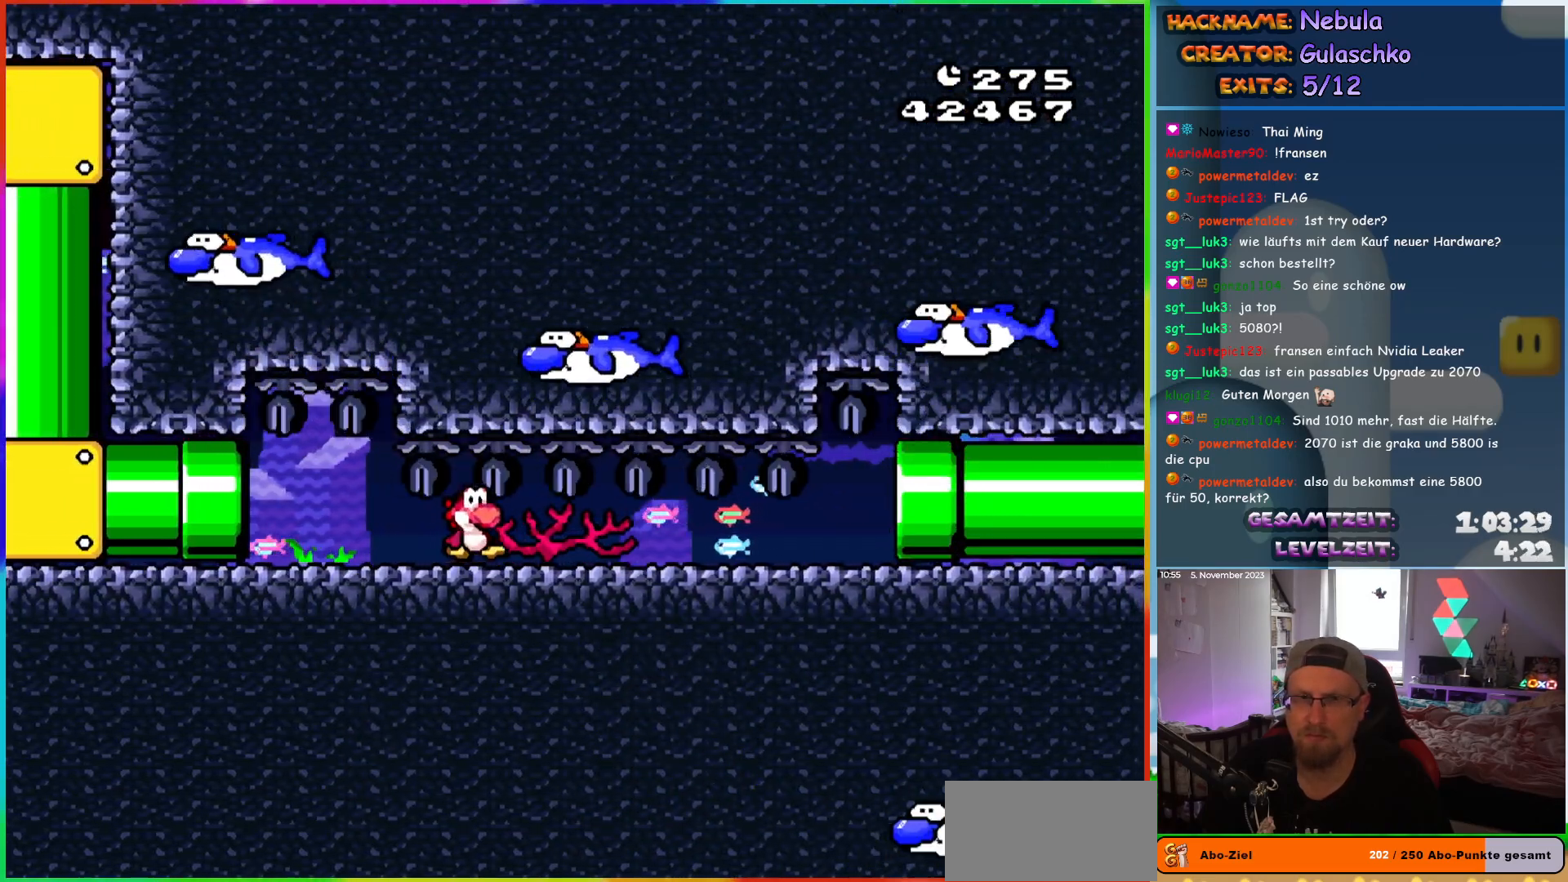
{"buttons": ["Y", "DPAD_RIGHT"], "events": []}
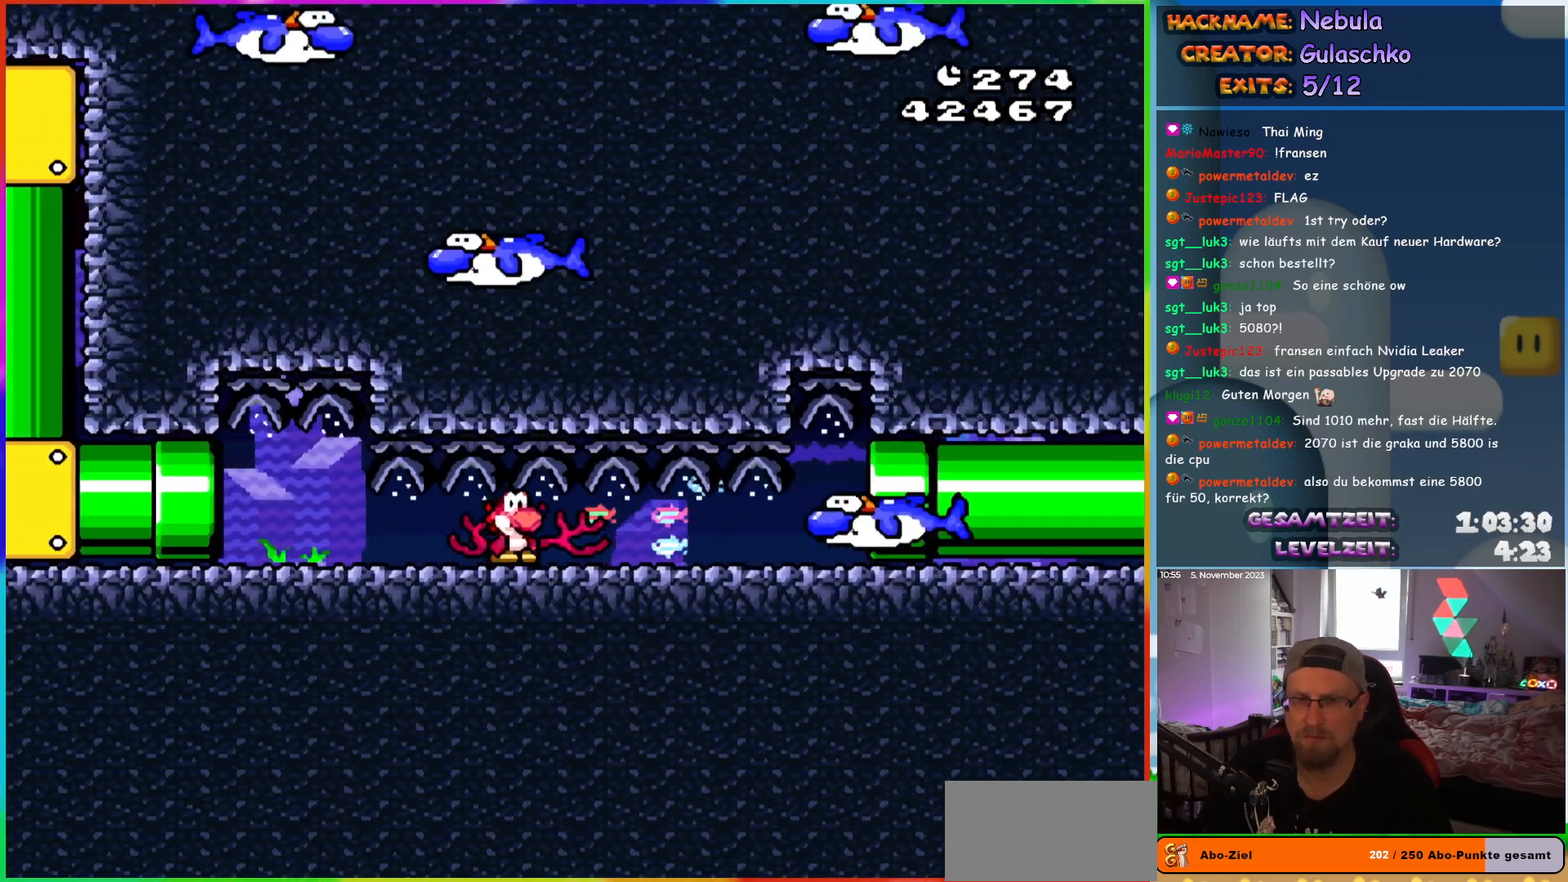
{"buttons": ["Y", "DPAD_RIGHT"], "events": []}
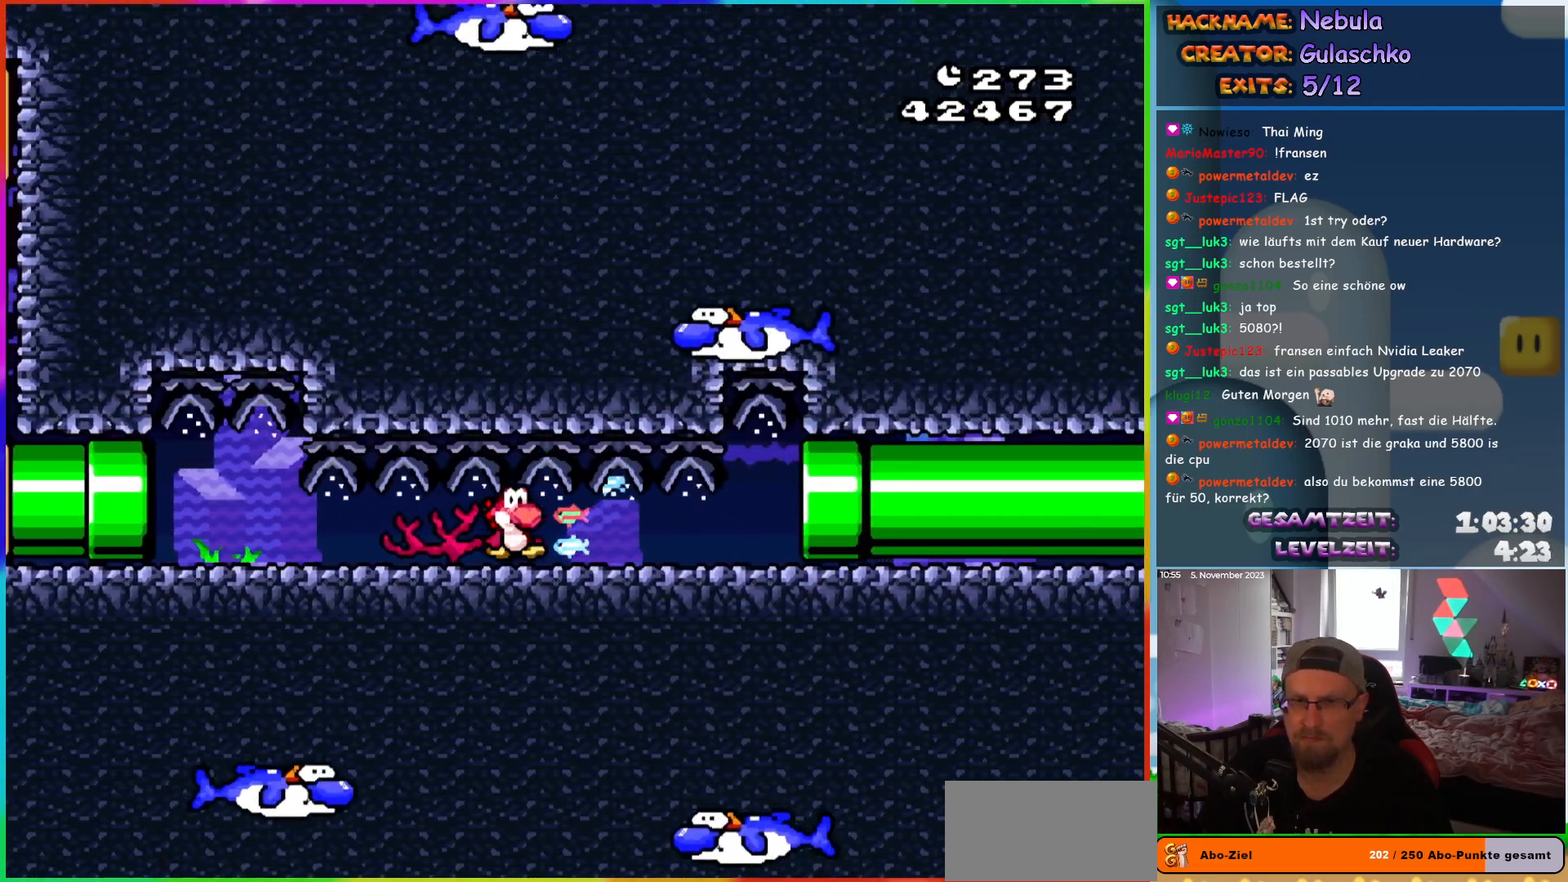
{"buttons": ["Y", "DPAD_RIGHT"], "events": []}
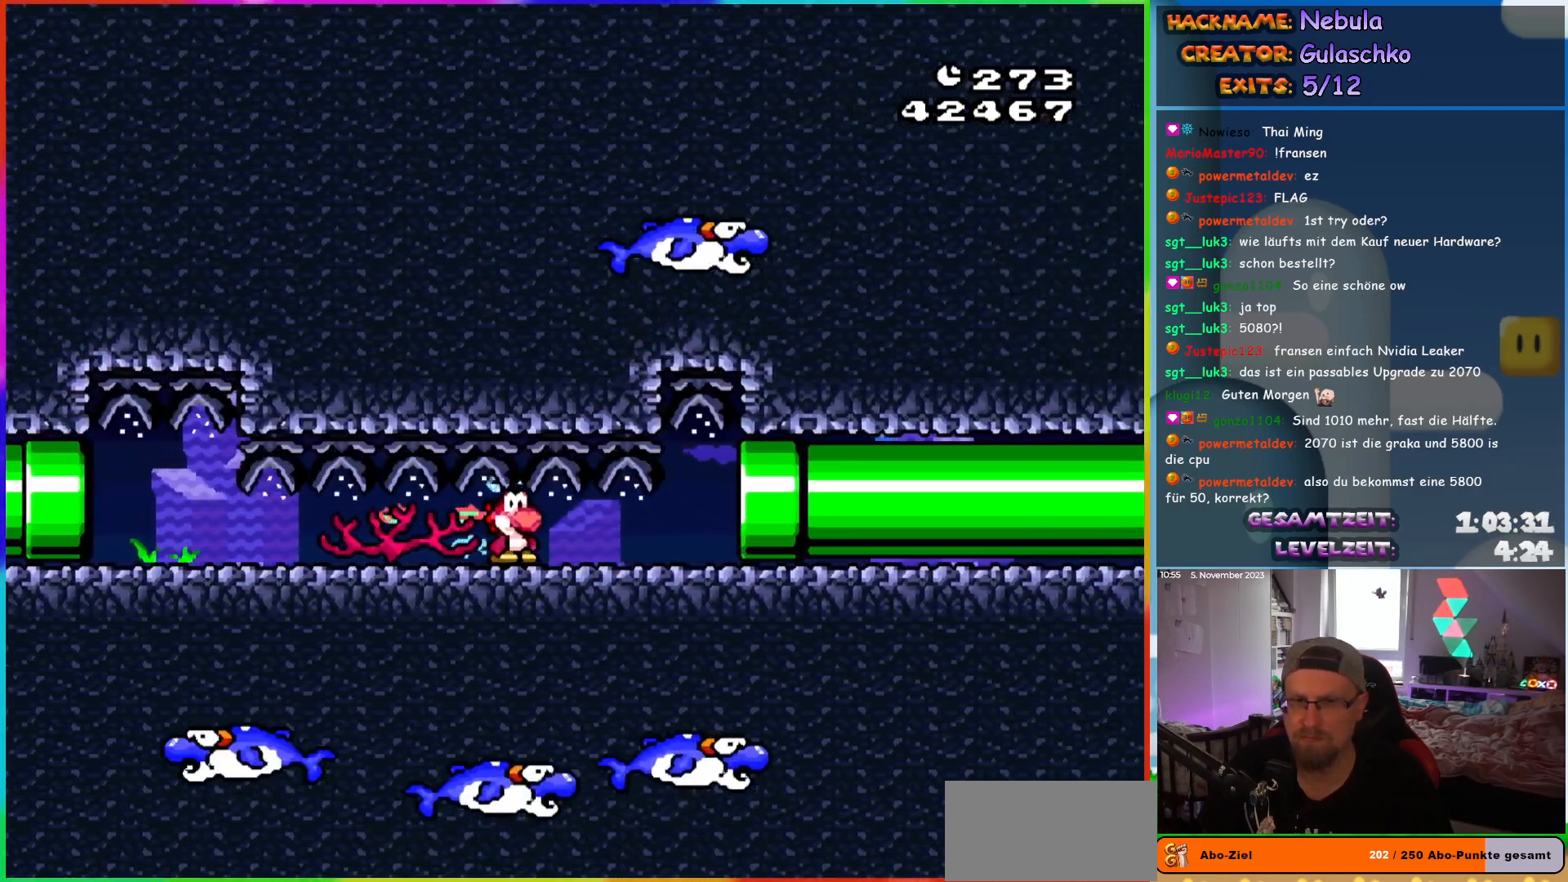
{"buttons": ["Y", "DPAD_RIGHT"], "events": []}